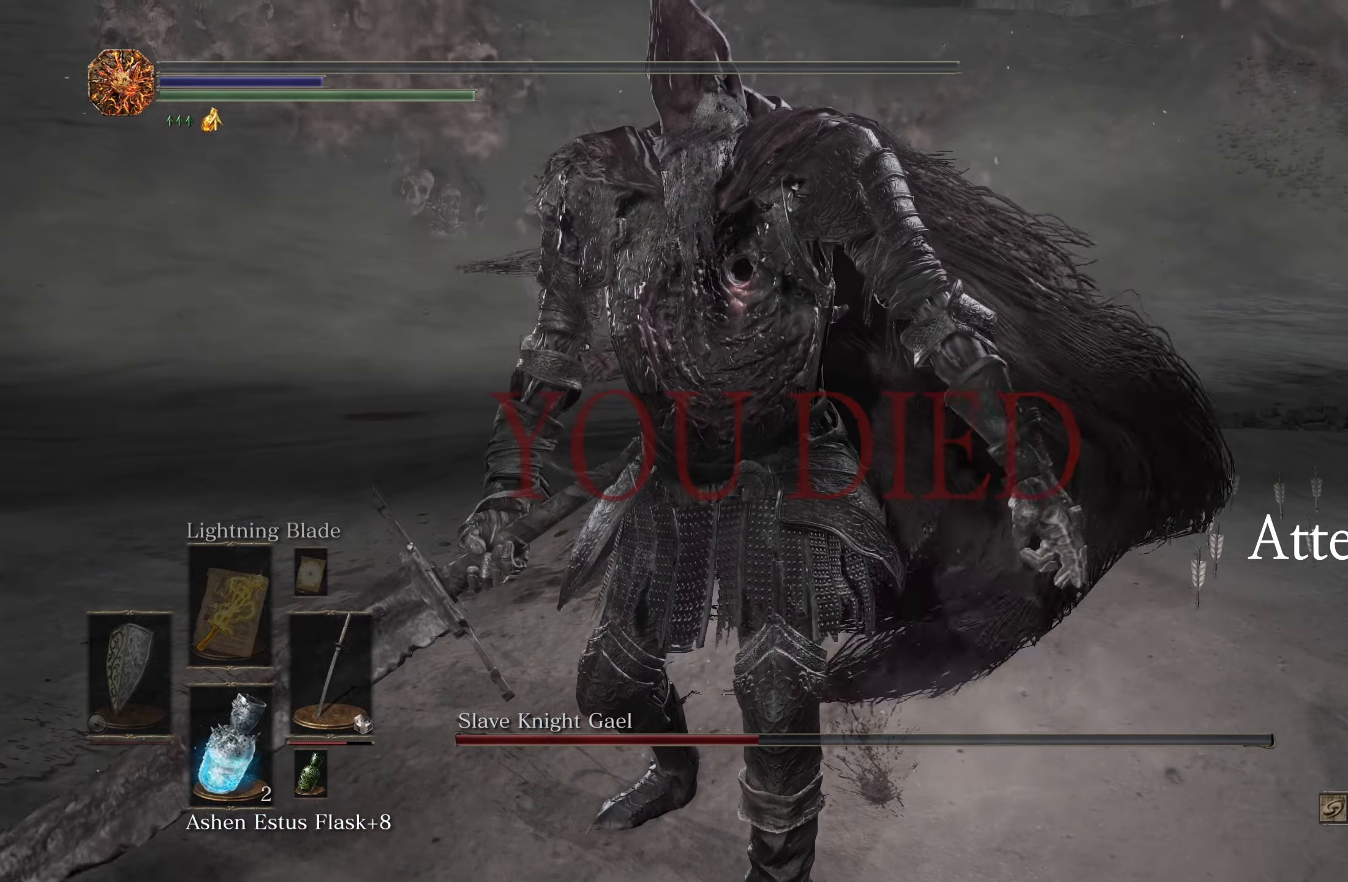
Gameplay with a controller (Xbox layout); each line is a JSON object with the inputs held at the frame after it. "events" lists button and stick changes between this image and that frame as [ms after this image, input, new state], when the widget could be followed in between. Not read: L3.
{"buttons": [], "left_stick": "center", "right_stick": "center", "events": []}
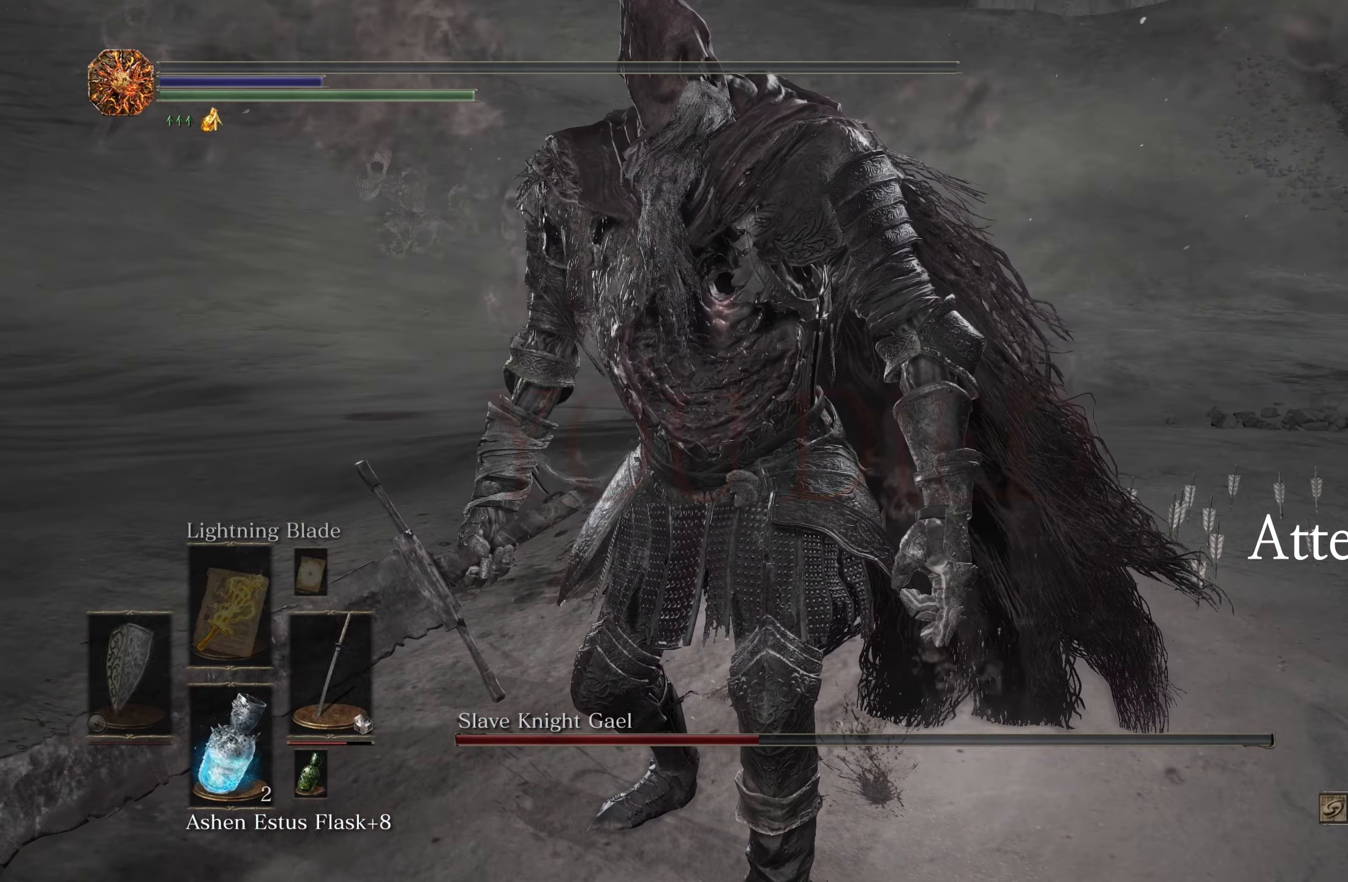
{"buttons": [], "left_stick": "center", "right_stick": "center", "events": []}
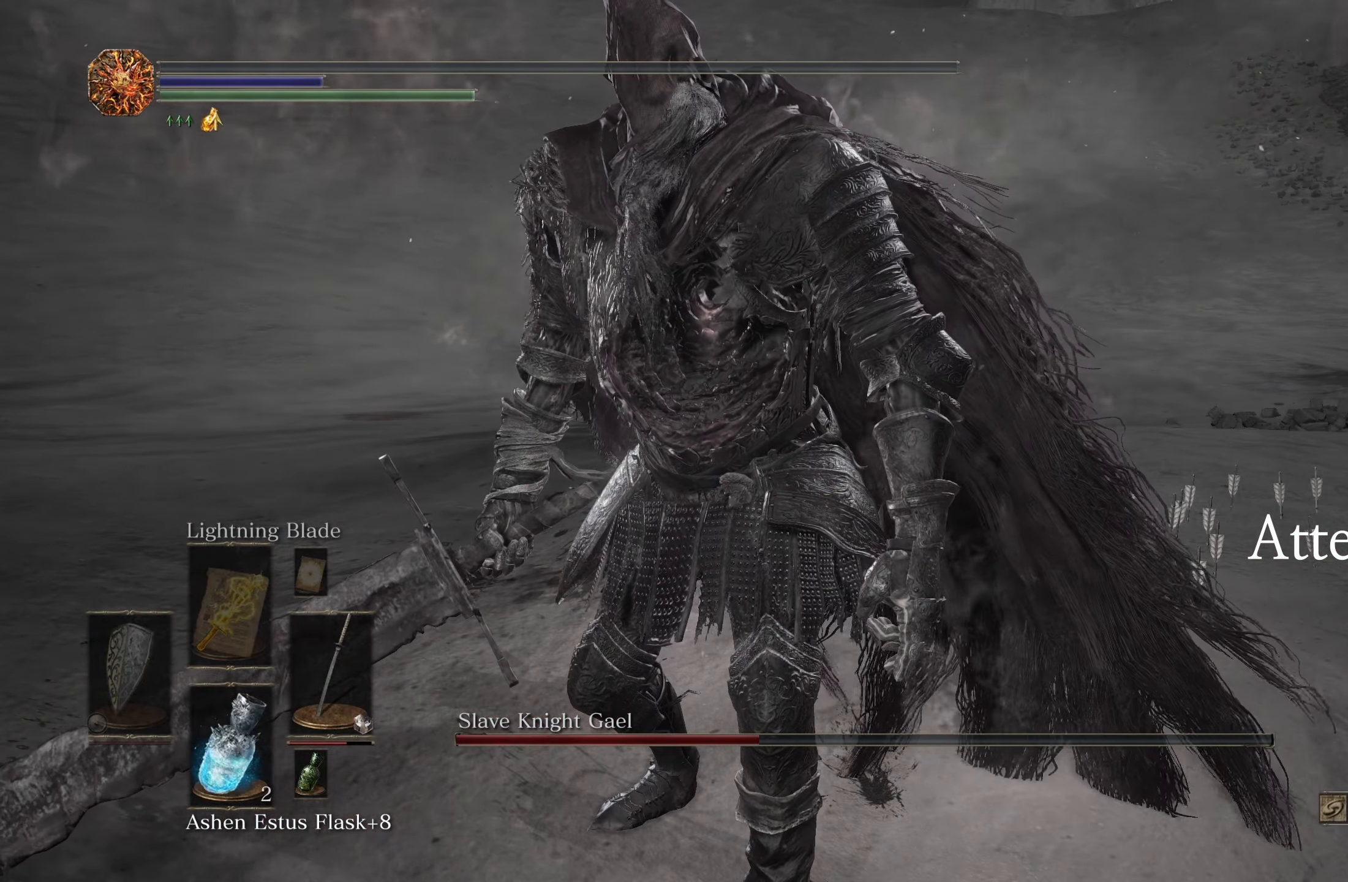
{"buttons": [], "left_stick": "center", "right_stick": "center", "events": []}
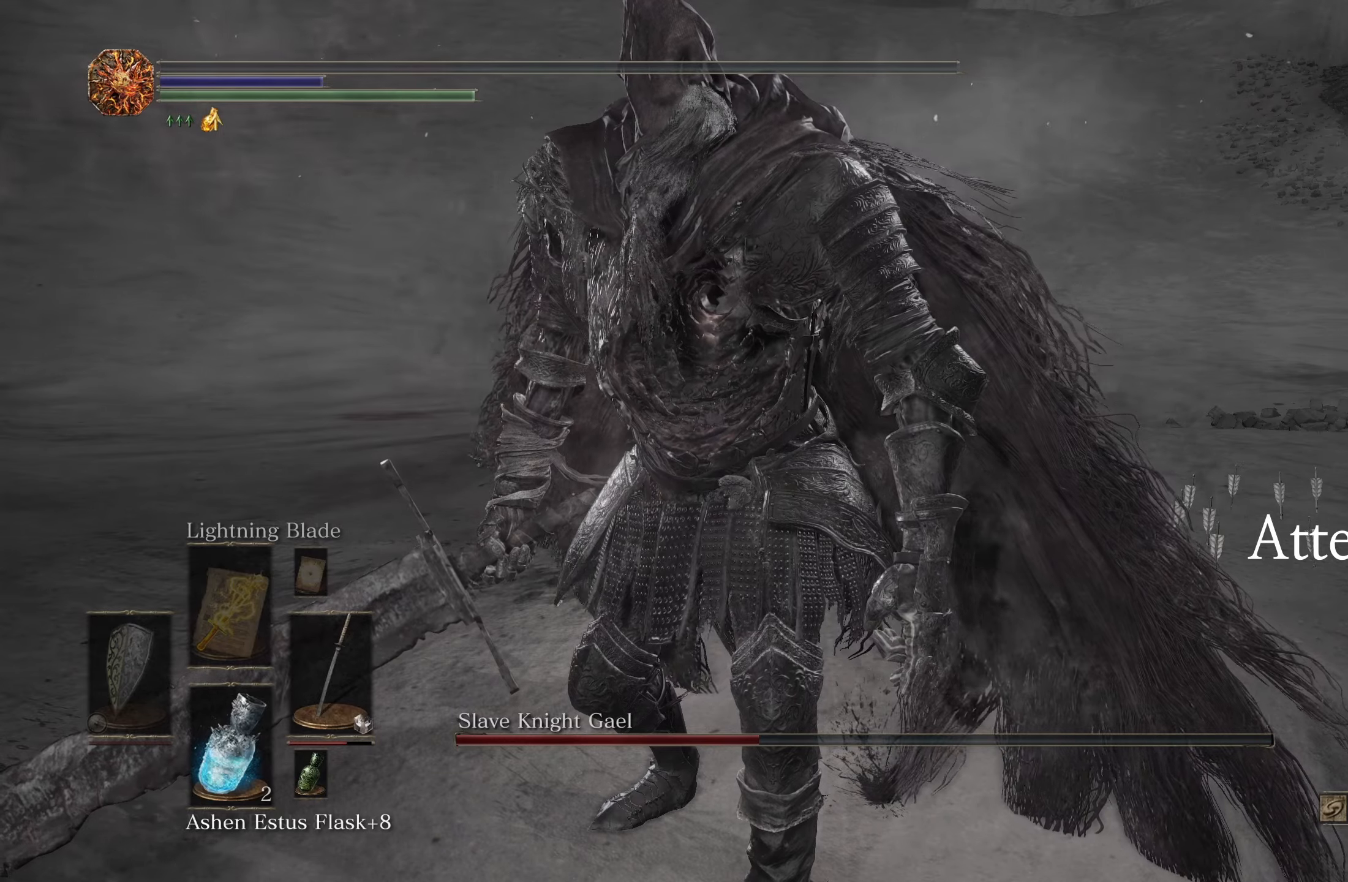
{"buttons": [], "left_stick": "center", "right_stick": "center", "events": []}
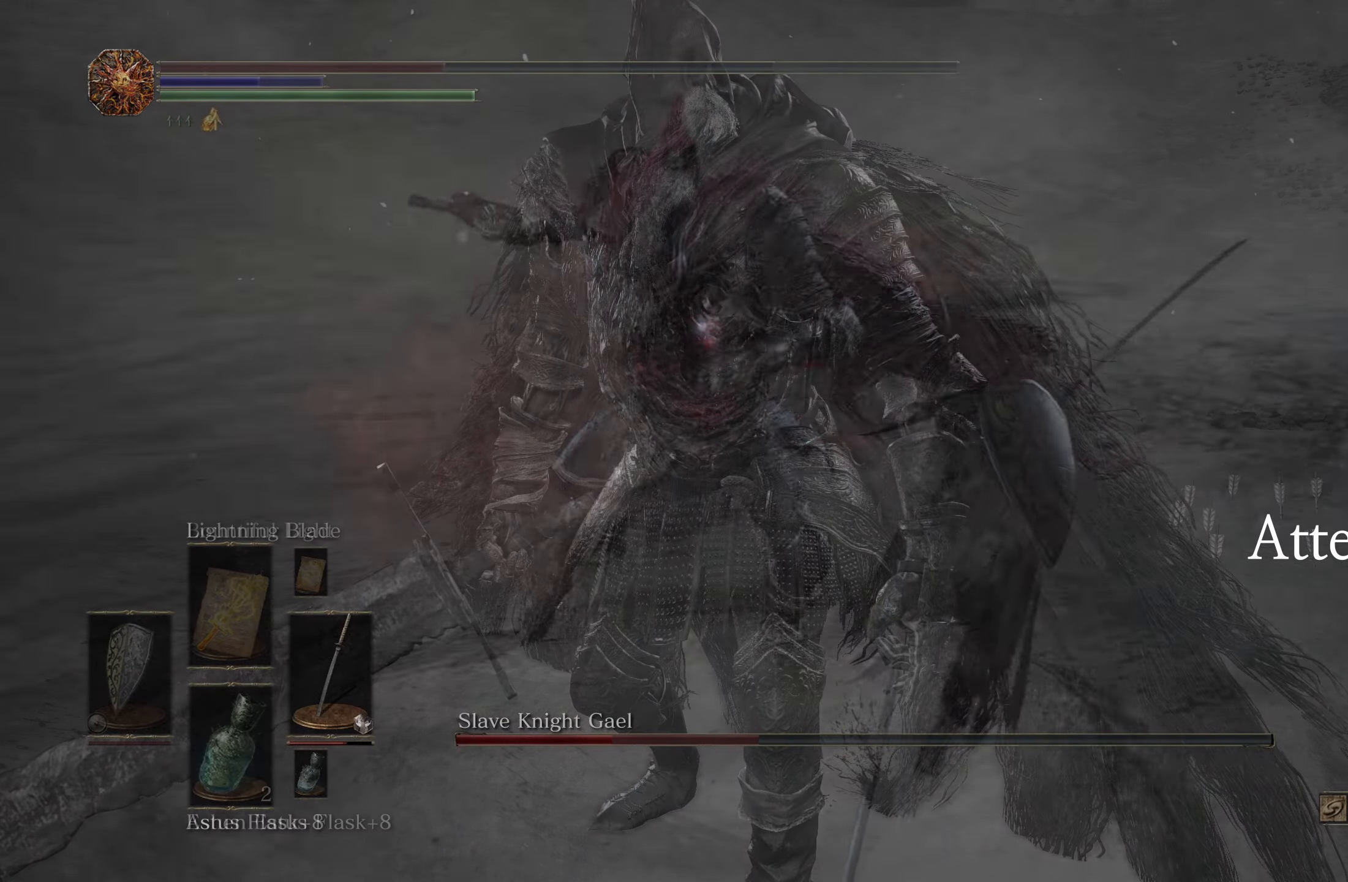
{"buttons": [], "left_stick": "center", "right_stick": "center", "events": [[117, "B", "down"], [183, "B", "up"]]}
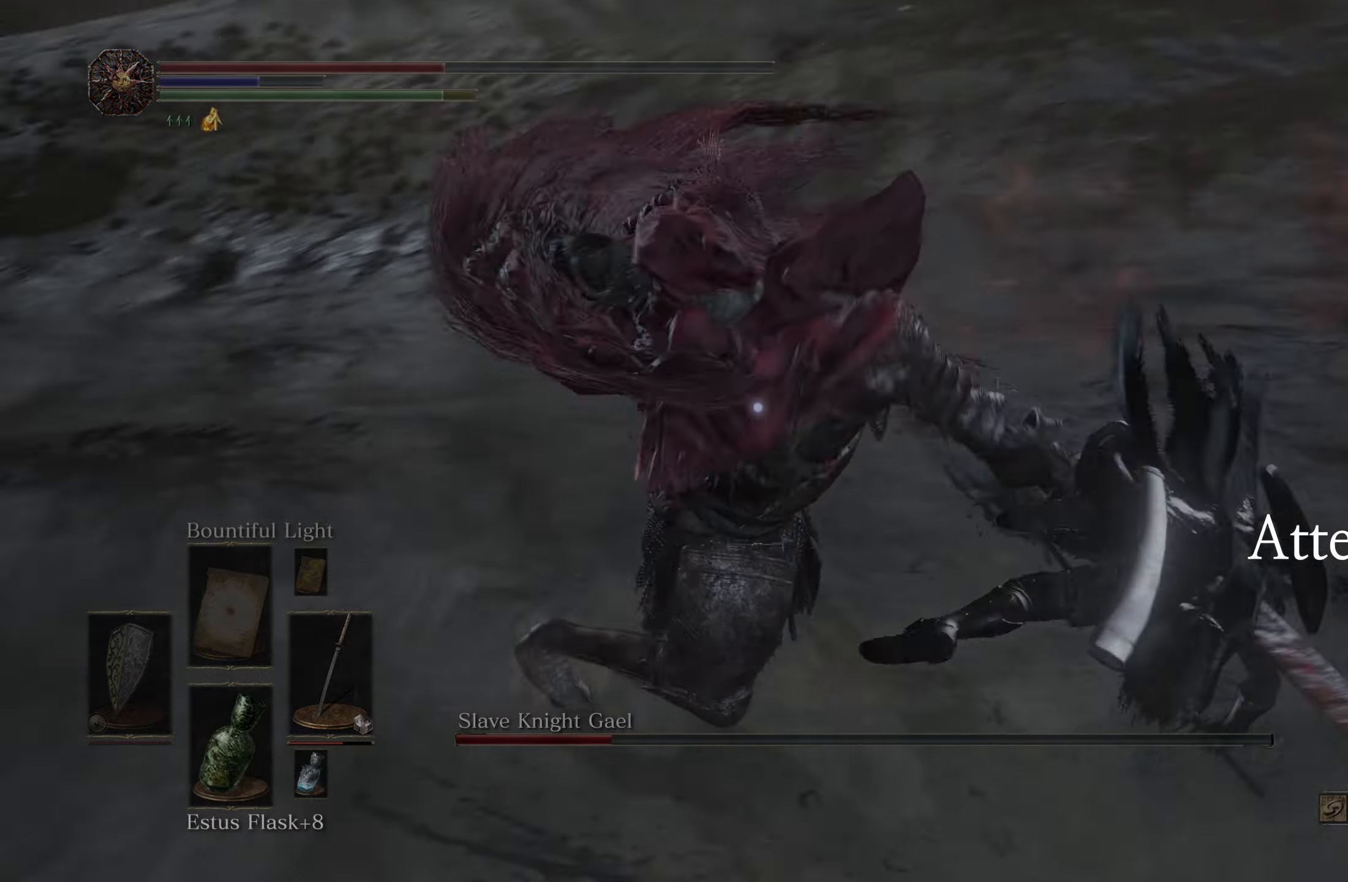
{"buttons": [], "left_stick": "up", "right_stick": "center"}
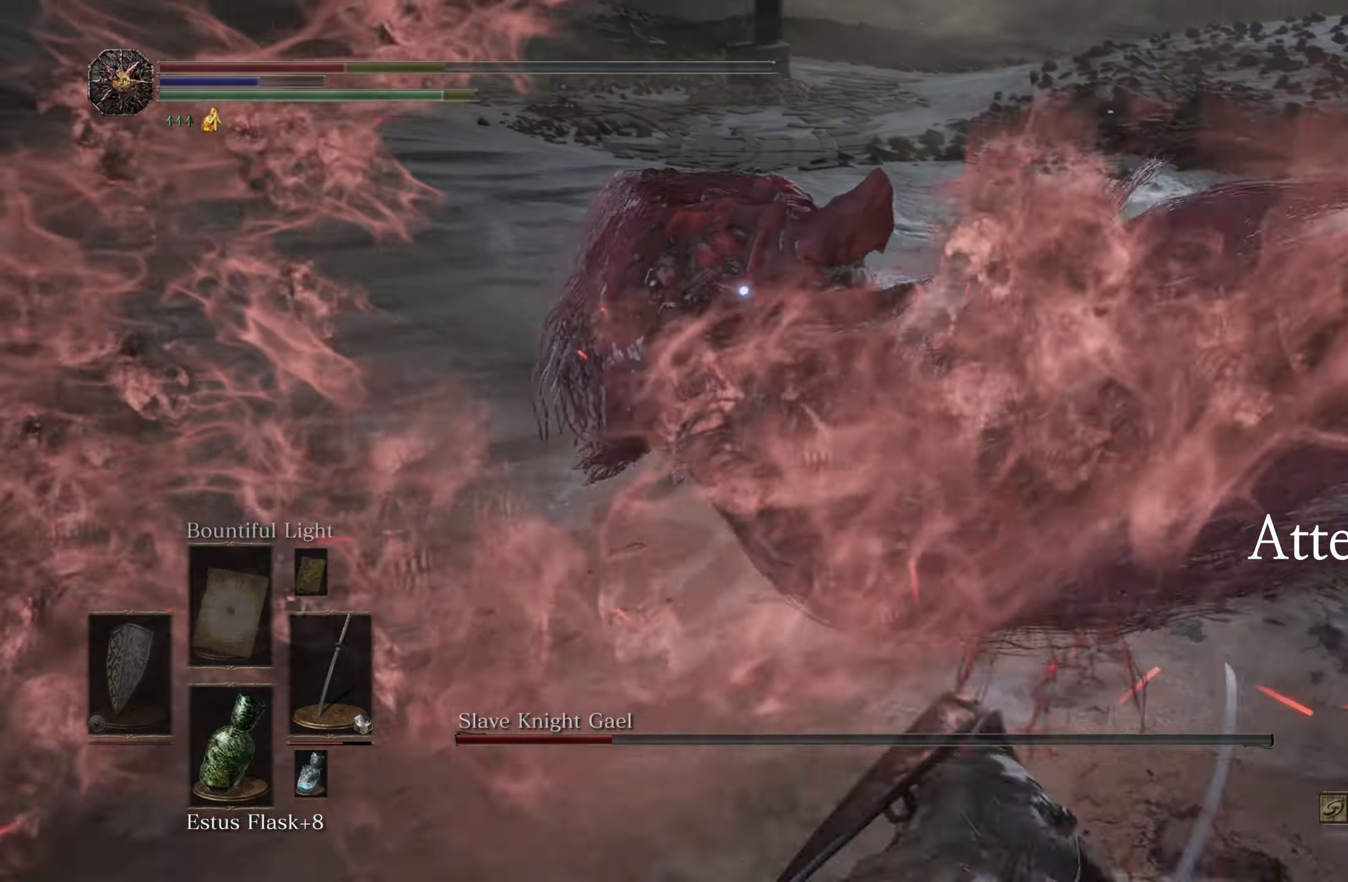
{"buttons": [], "left_stick": "up", "right_stick": "center", "events": []}
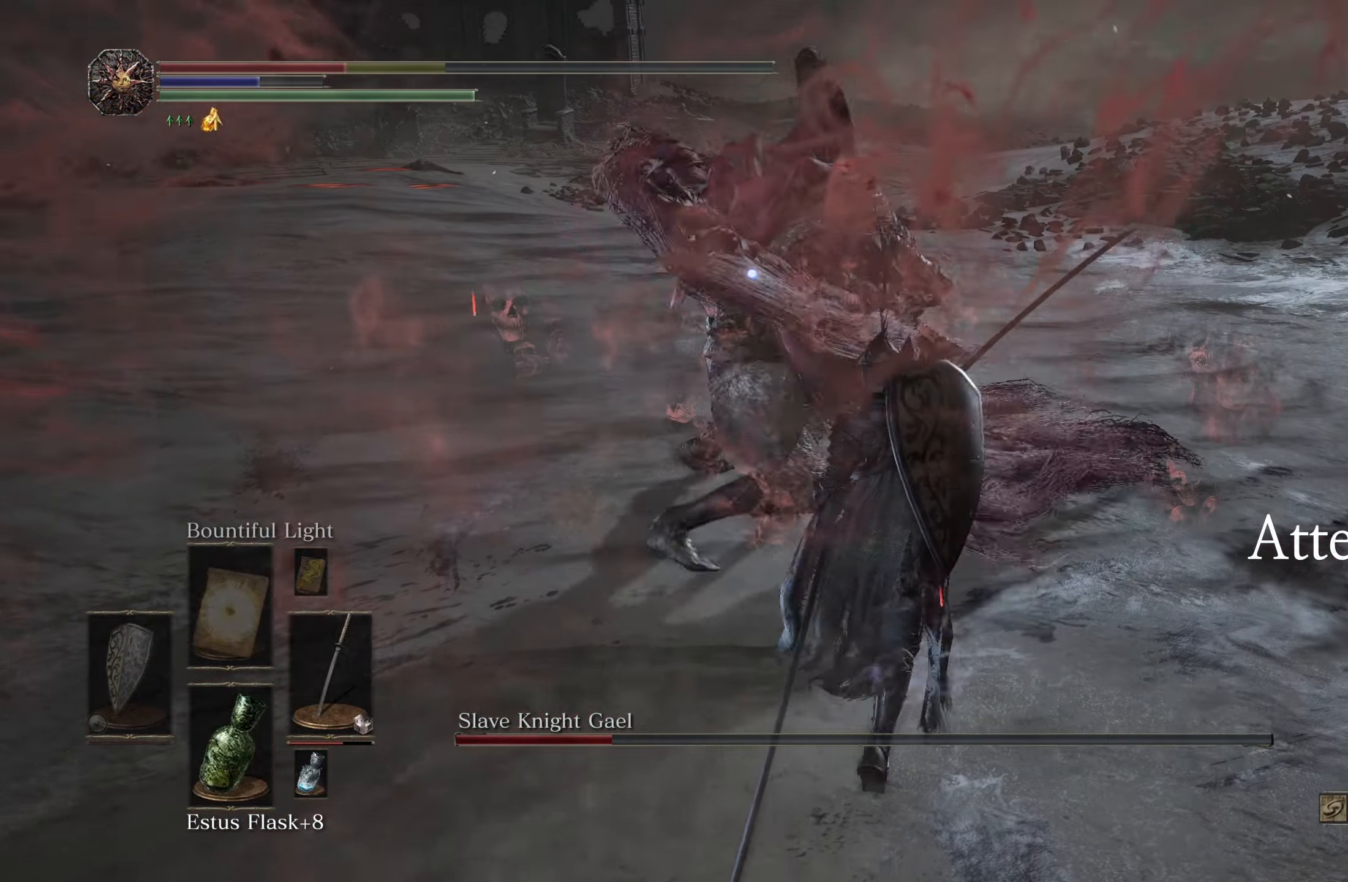
{"buttons": [], "left_stick": "up", "right_stick": "center", "events": [[83, "B", "down"], [150, "B", "up"]]}
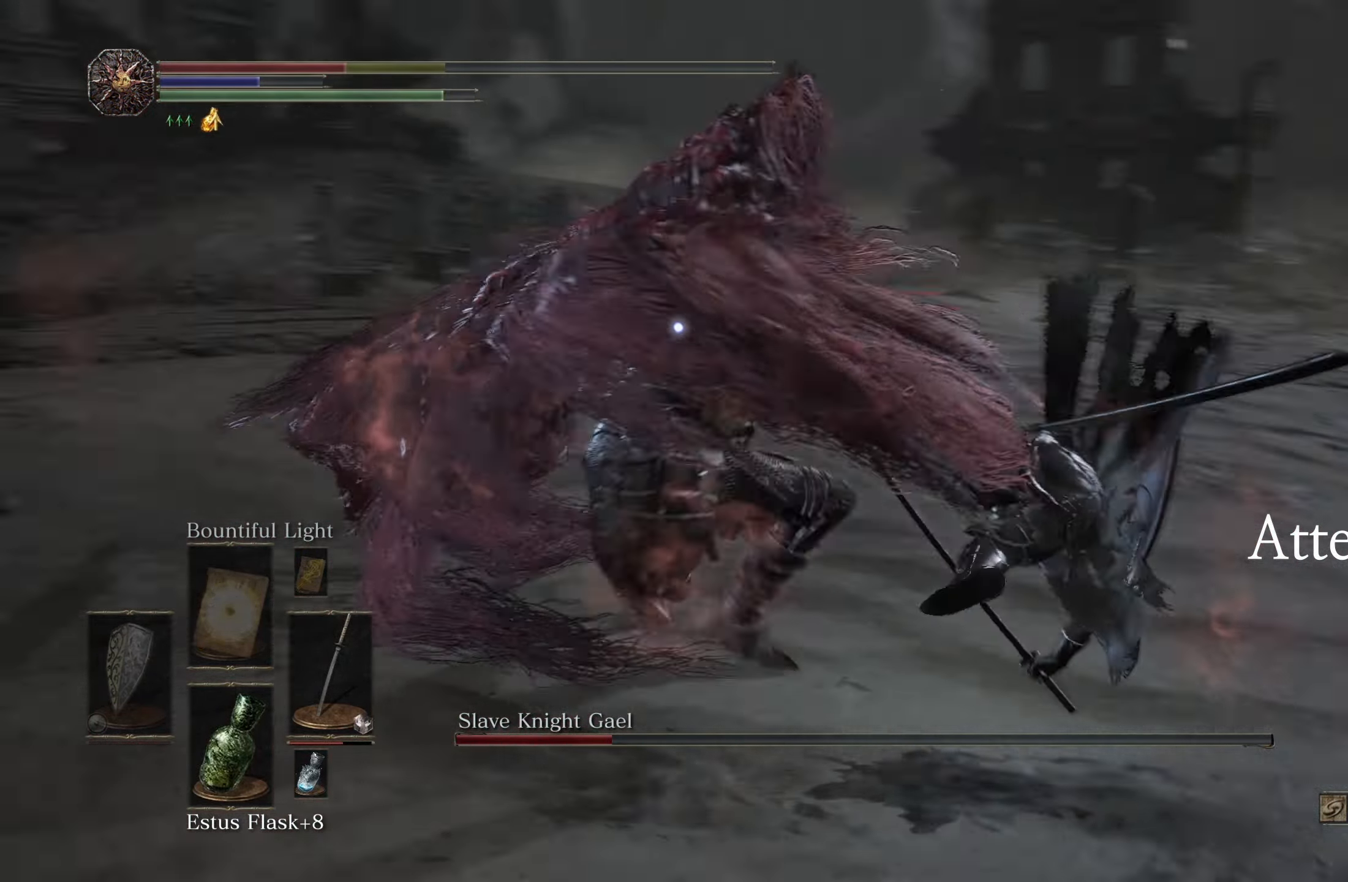
{"buttons": [], "left_stick": "up", "right_stick": "center"}
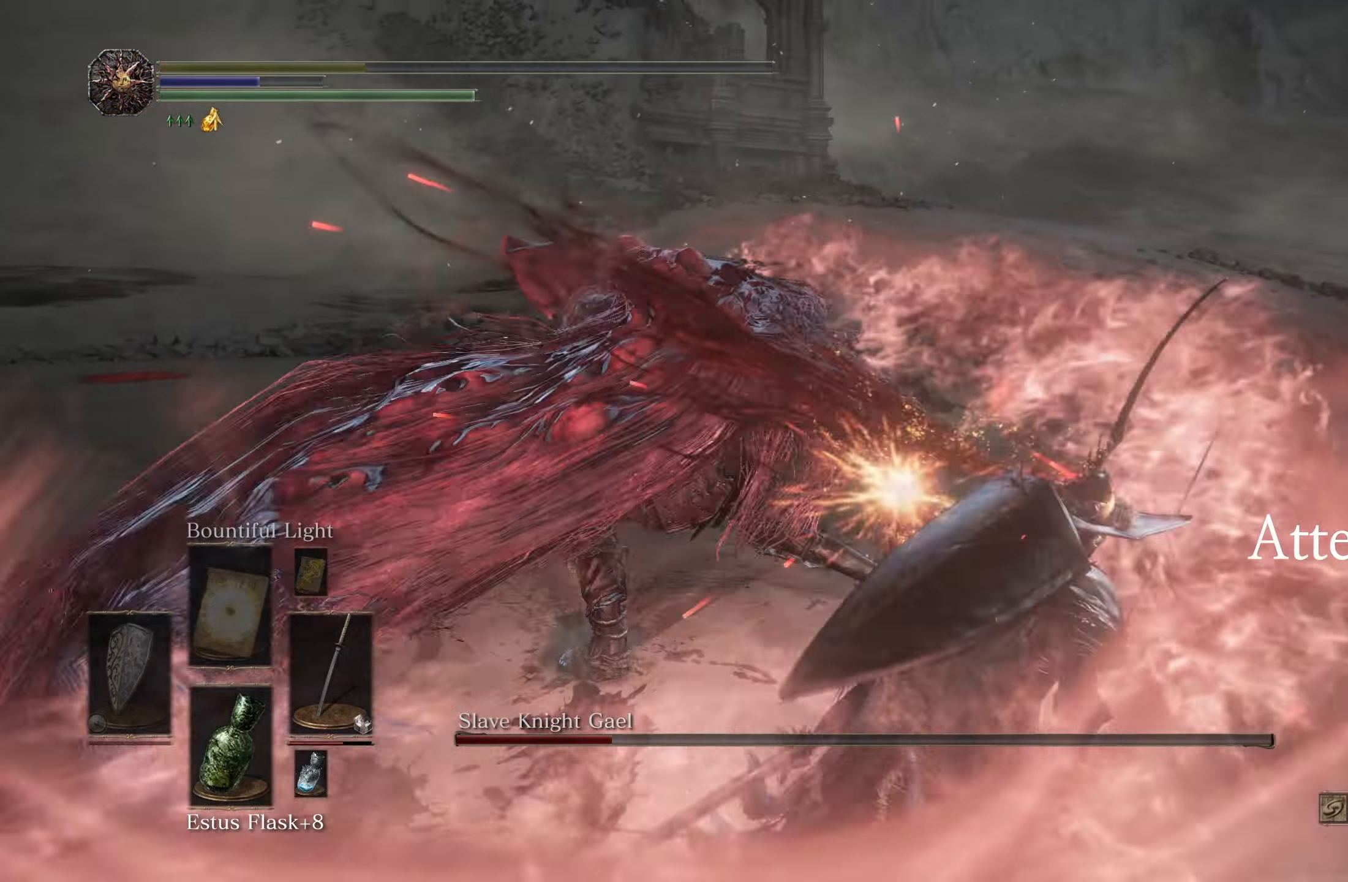
{"buttons": [], "left_stick": "up", "right_stick": "center", "events": []}
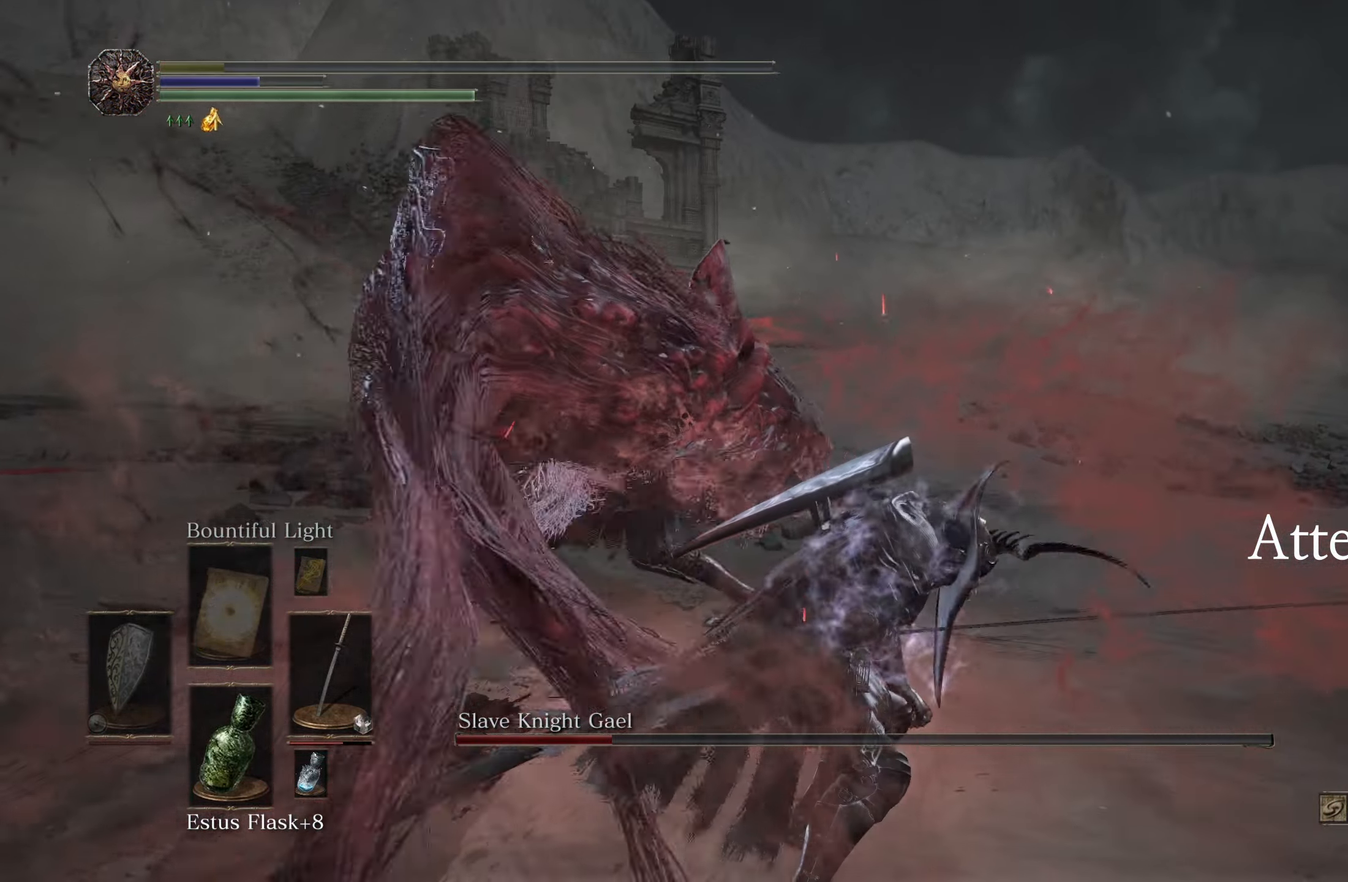
{"buttons": [], "left_stick": "center", "right_stick": "center", "events": [[117, "left_stick", "center"]]}
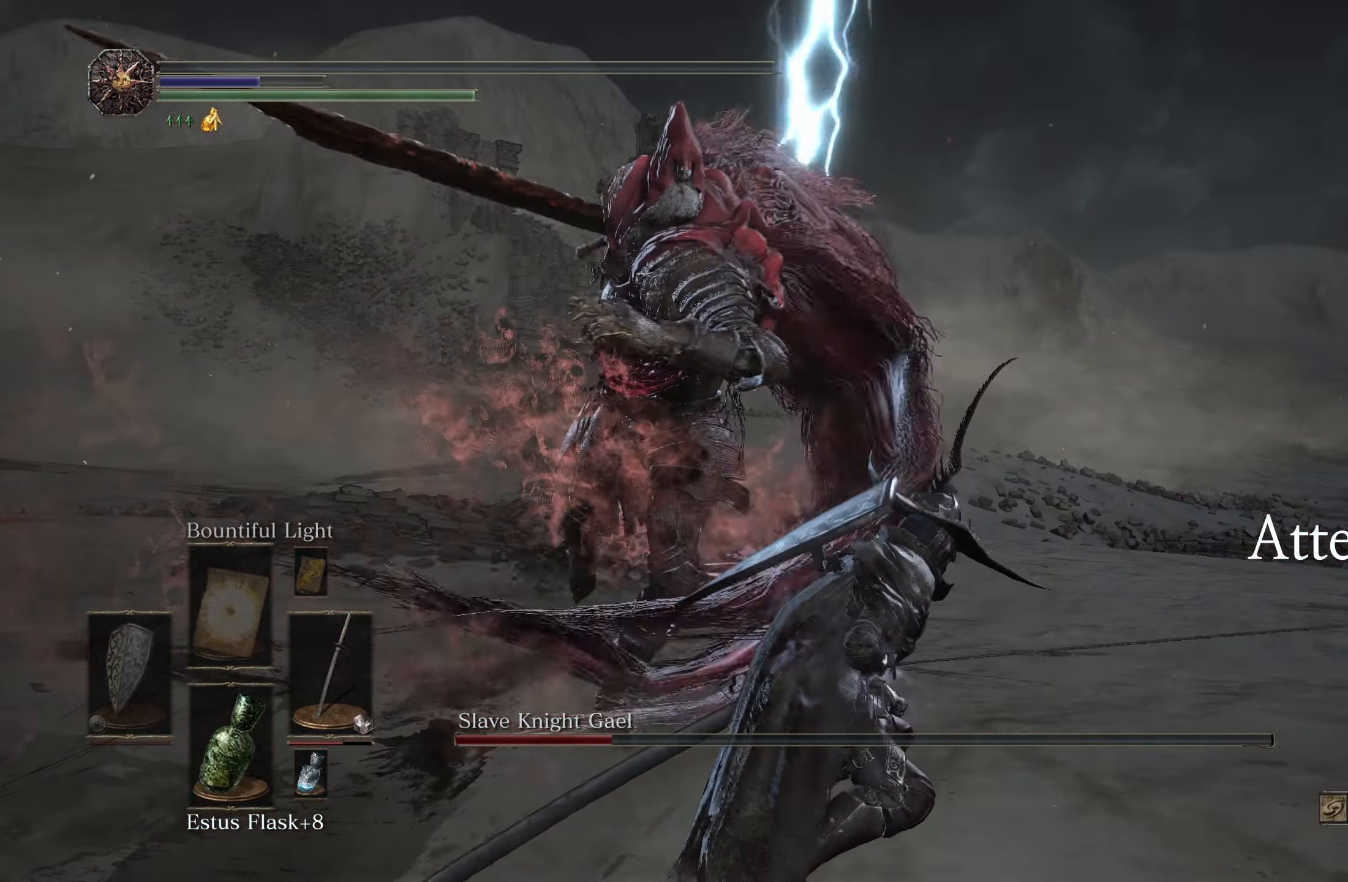
{"buttons": [], "left_stick": "center", "right_stick": "center", "events": [[17, "right_stick", "left"], [317, "right_stick", "center"]]}
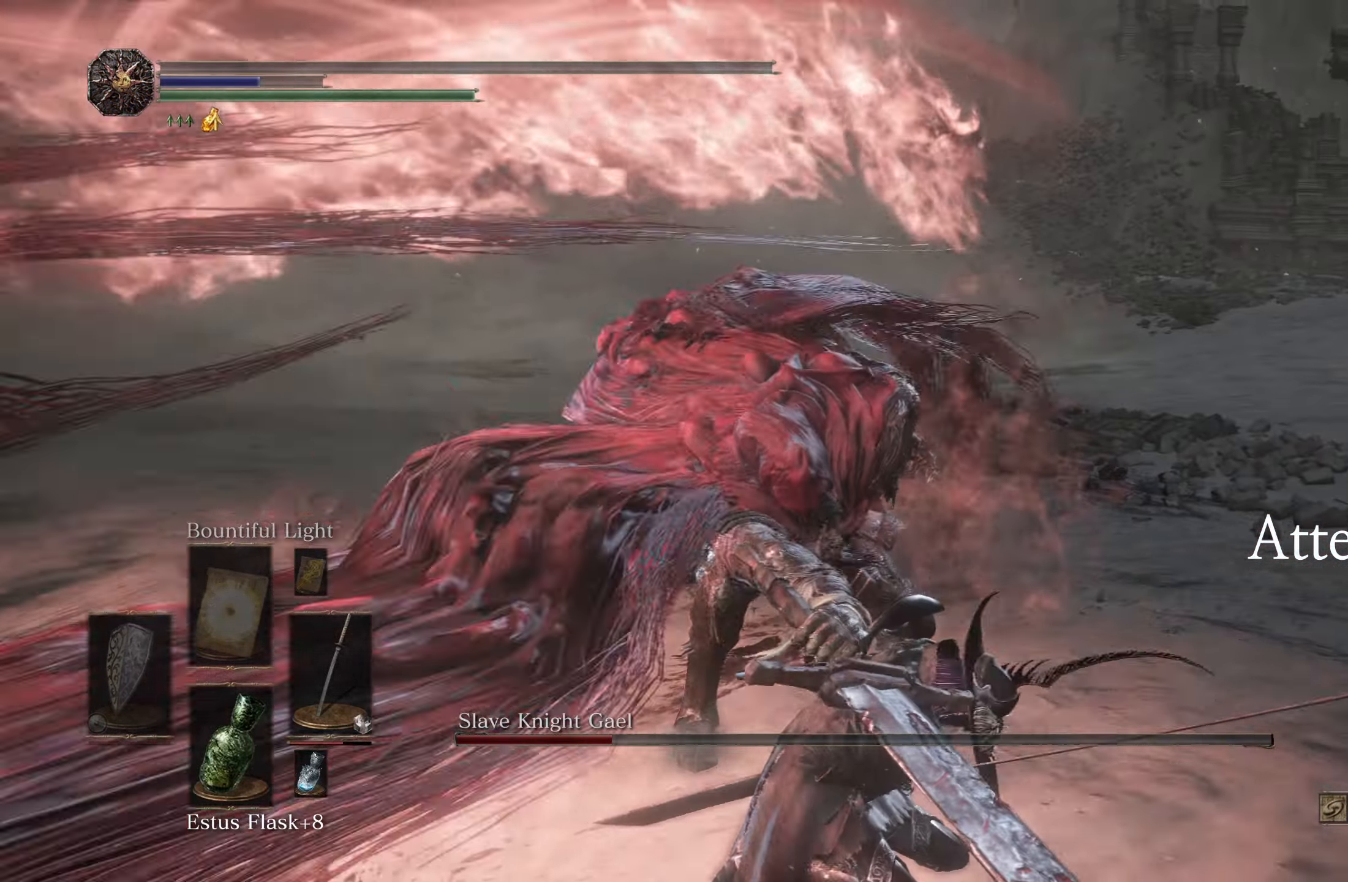
{"buttons": [], "left_stick": "center", "right_stick": "center", "events": []}
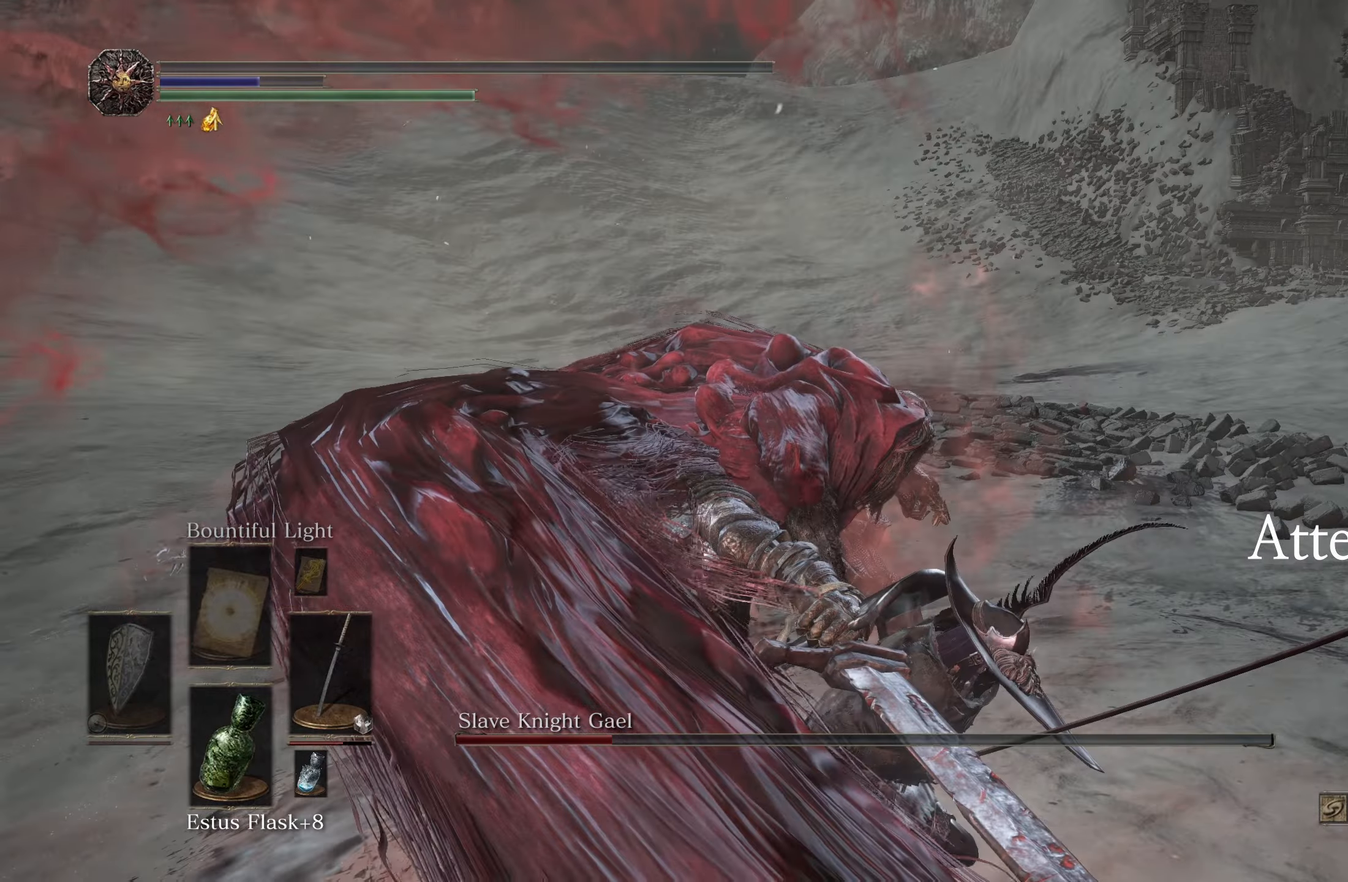
{"buttons": [], "left_stick": "center", "right_stick": "center", "events": []}
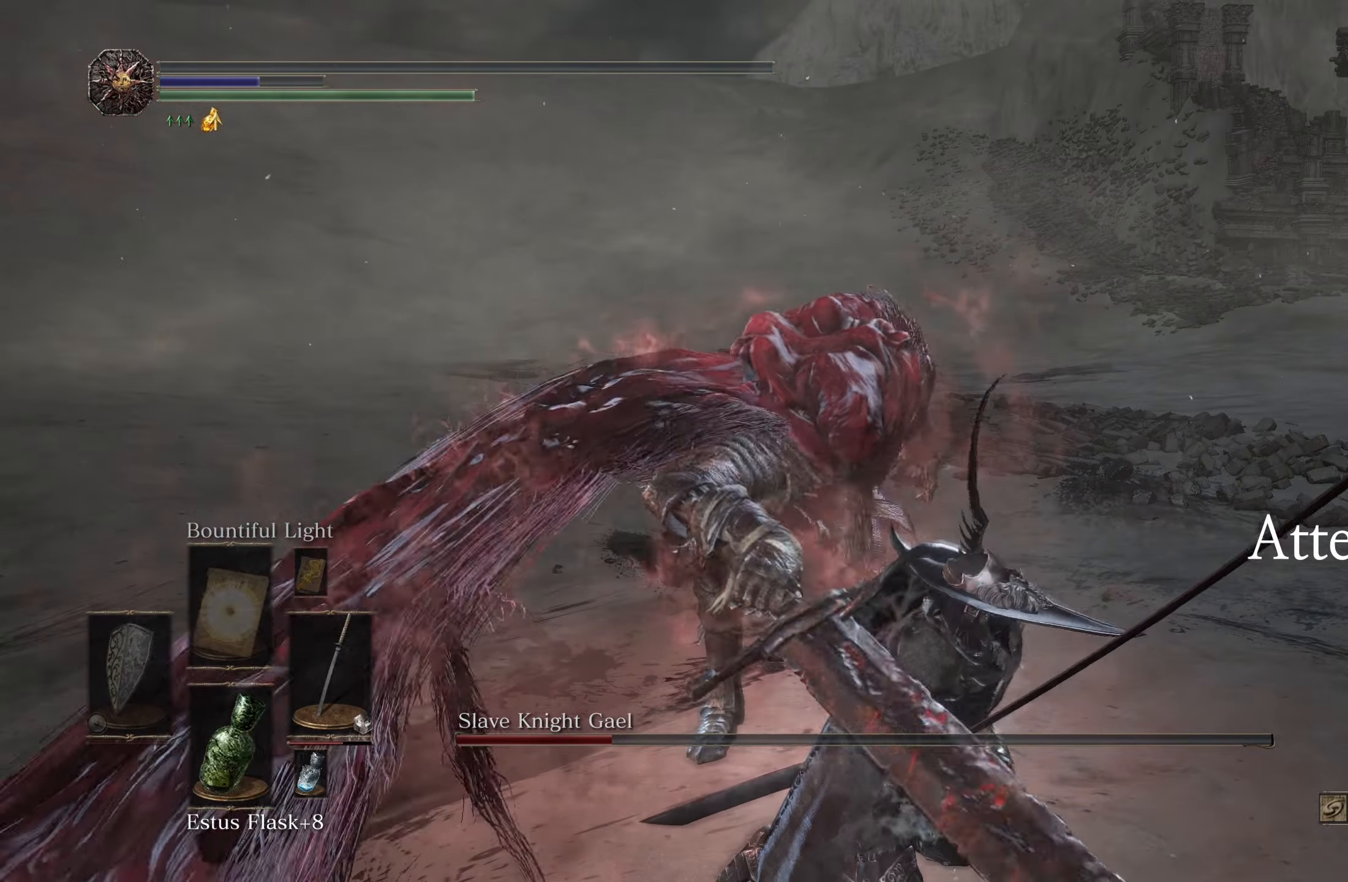
{"buttons": [], "left_stick": "center", "right_stick": "left", "events": [[317, "right_stick", "left"]]}
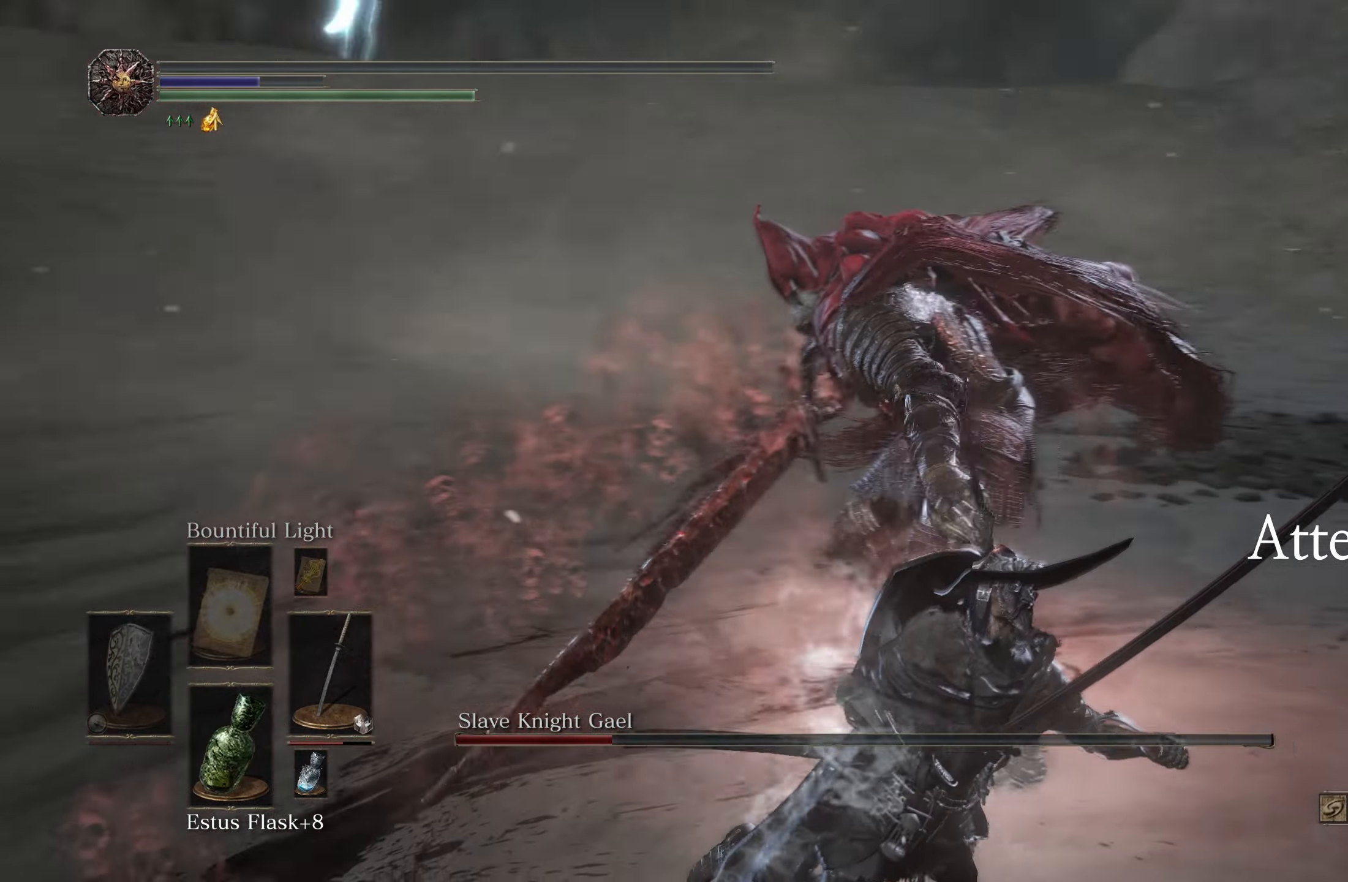
{"buttons": [], "left_stick": "center", "right_stick": "center", "events": [[50, "right_stick", "center"]]}
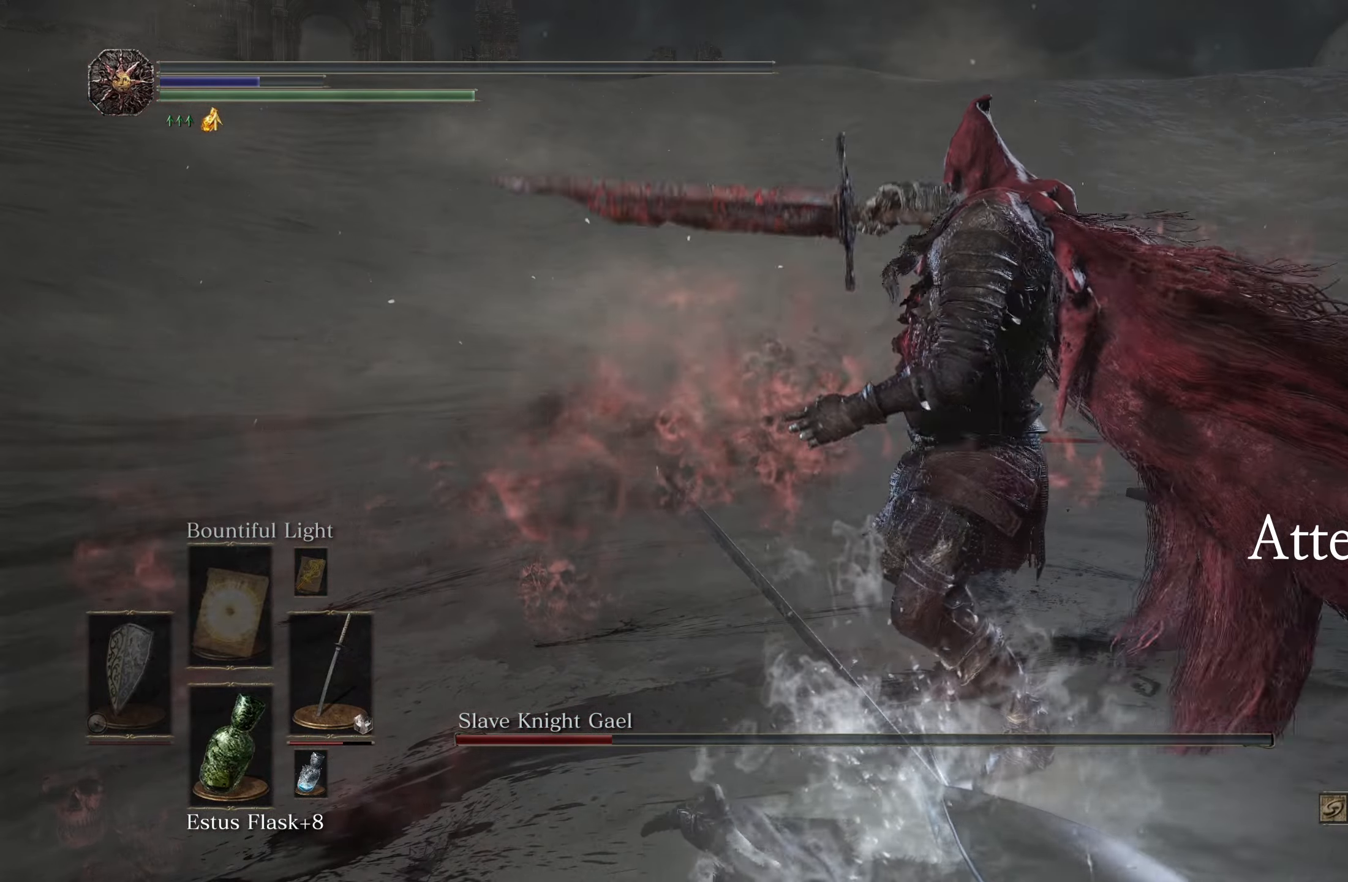
{"buttons": [], "left_stick": "center", "right_stick": "center", "events": []}
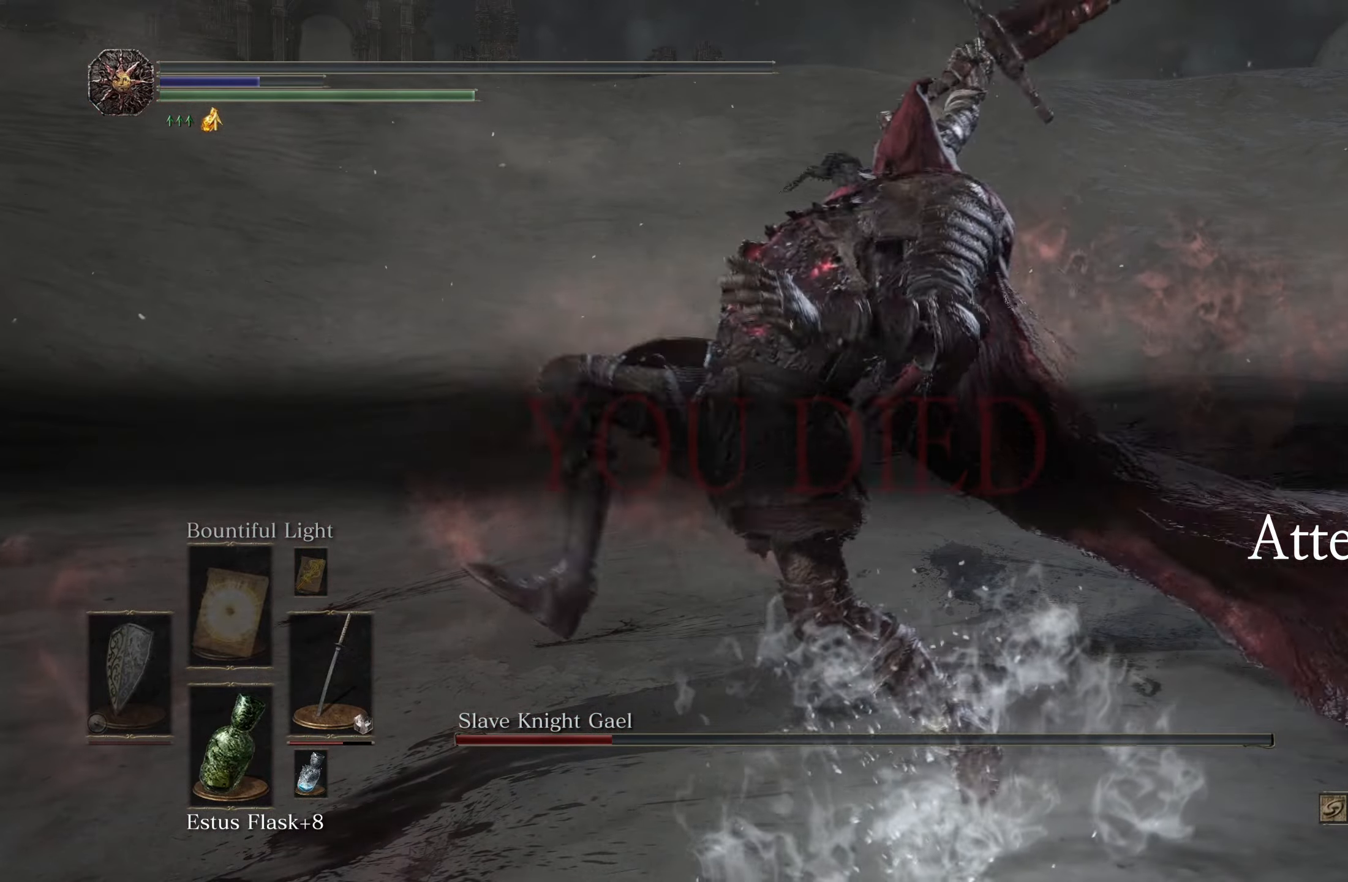
{"buttons": [], "left_stick": "center", "right_stick": "center", "events": []}
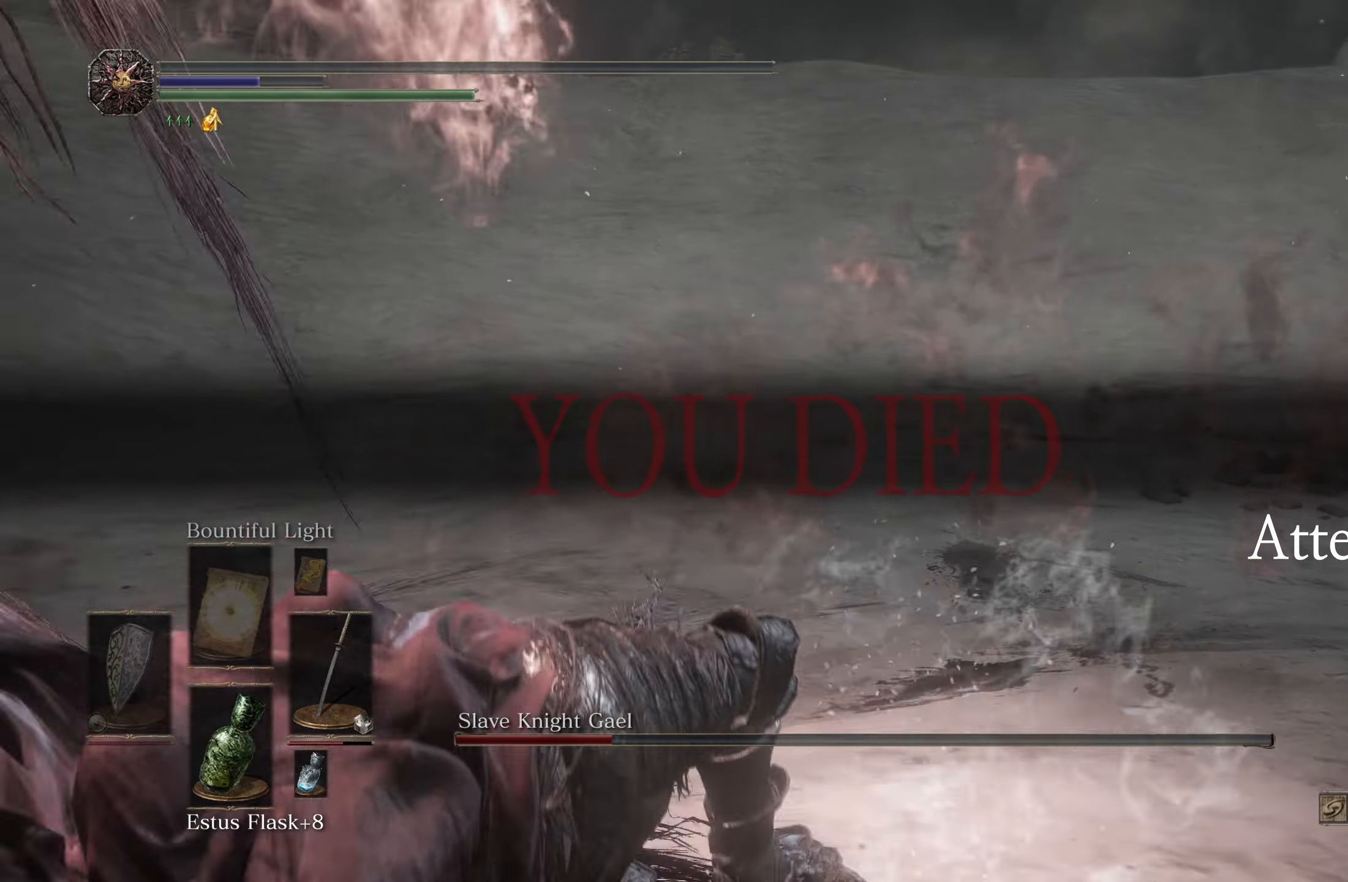
{"buttons": [], "left_stick": "center", "right_stick": "center", "events": []}
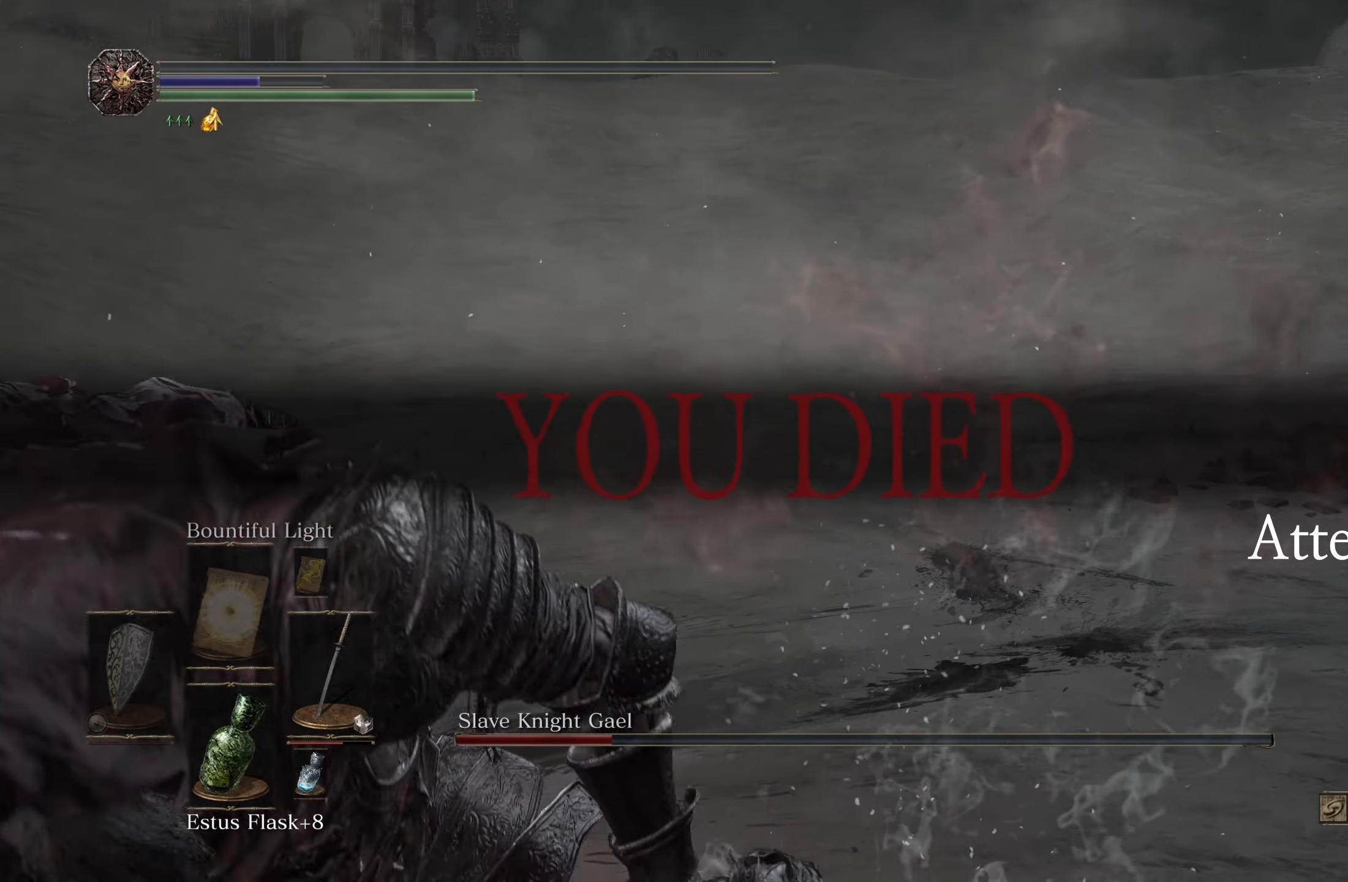
{"buttons": [], "left_stick": "center", "right_stick": "center", "events": [[217, "DPAD_UP", "down"], [367, "DPAD_UP", "up"]]}
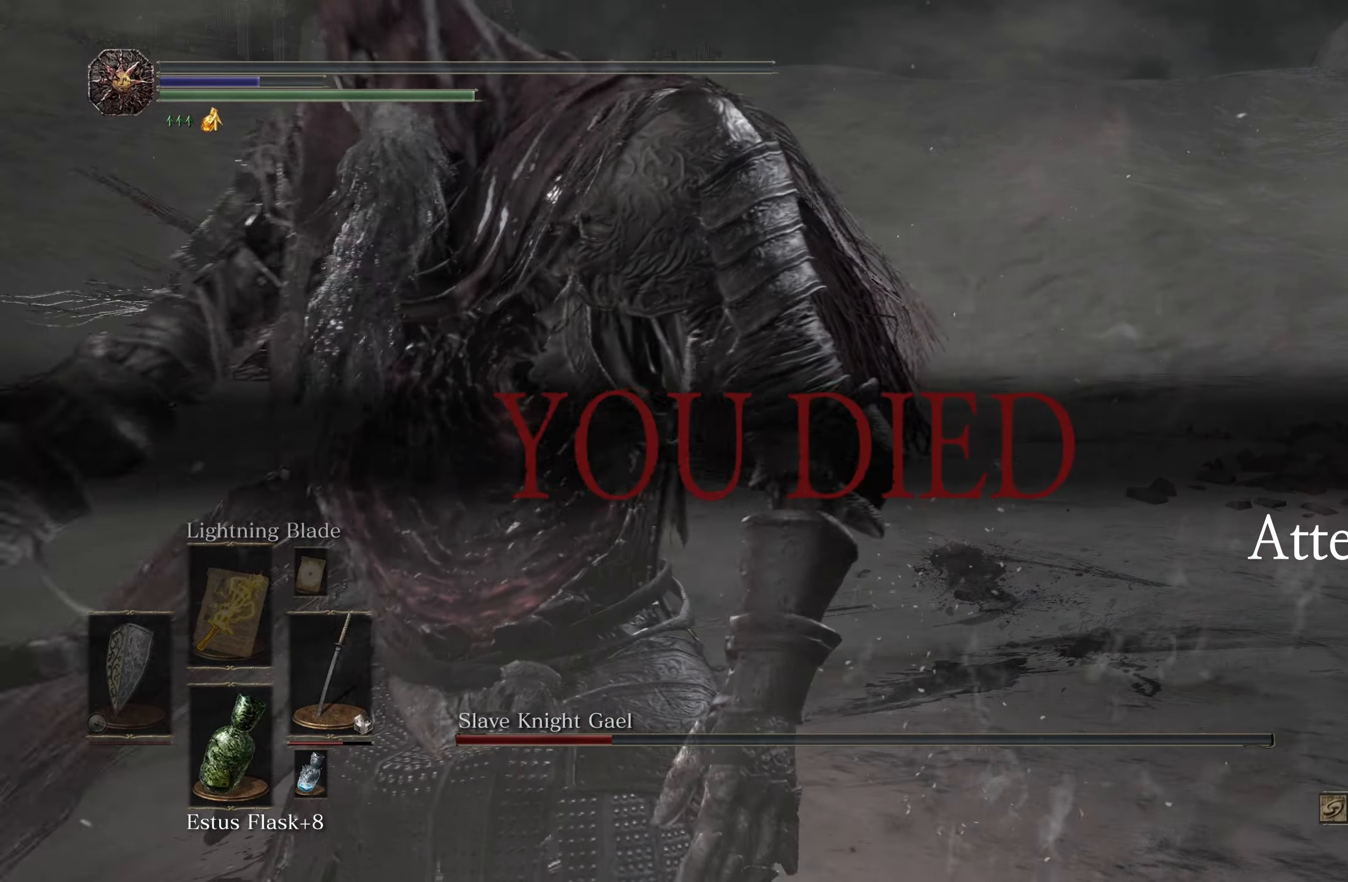
{"buttons": [], "left_stick": "up", "right_stick": "center", "events": [[500, "left_stick", "up"]]}
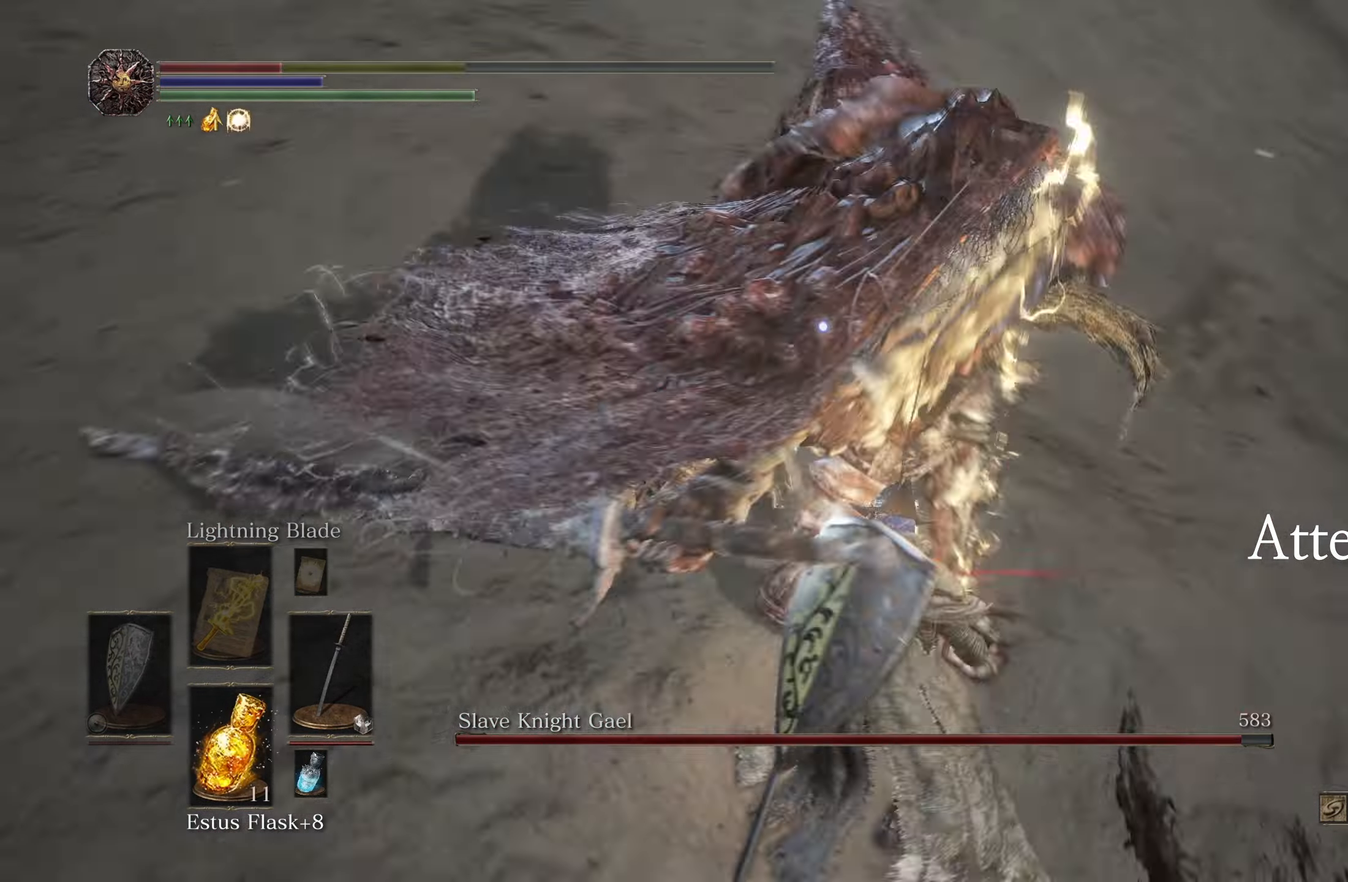
{"buttons": [], "left_stick": "right", "right_stick": "center", "events": [[350, "left_stick", "up-right"], [467, "left_stick", "right"]]}
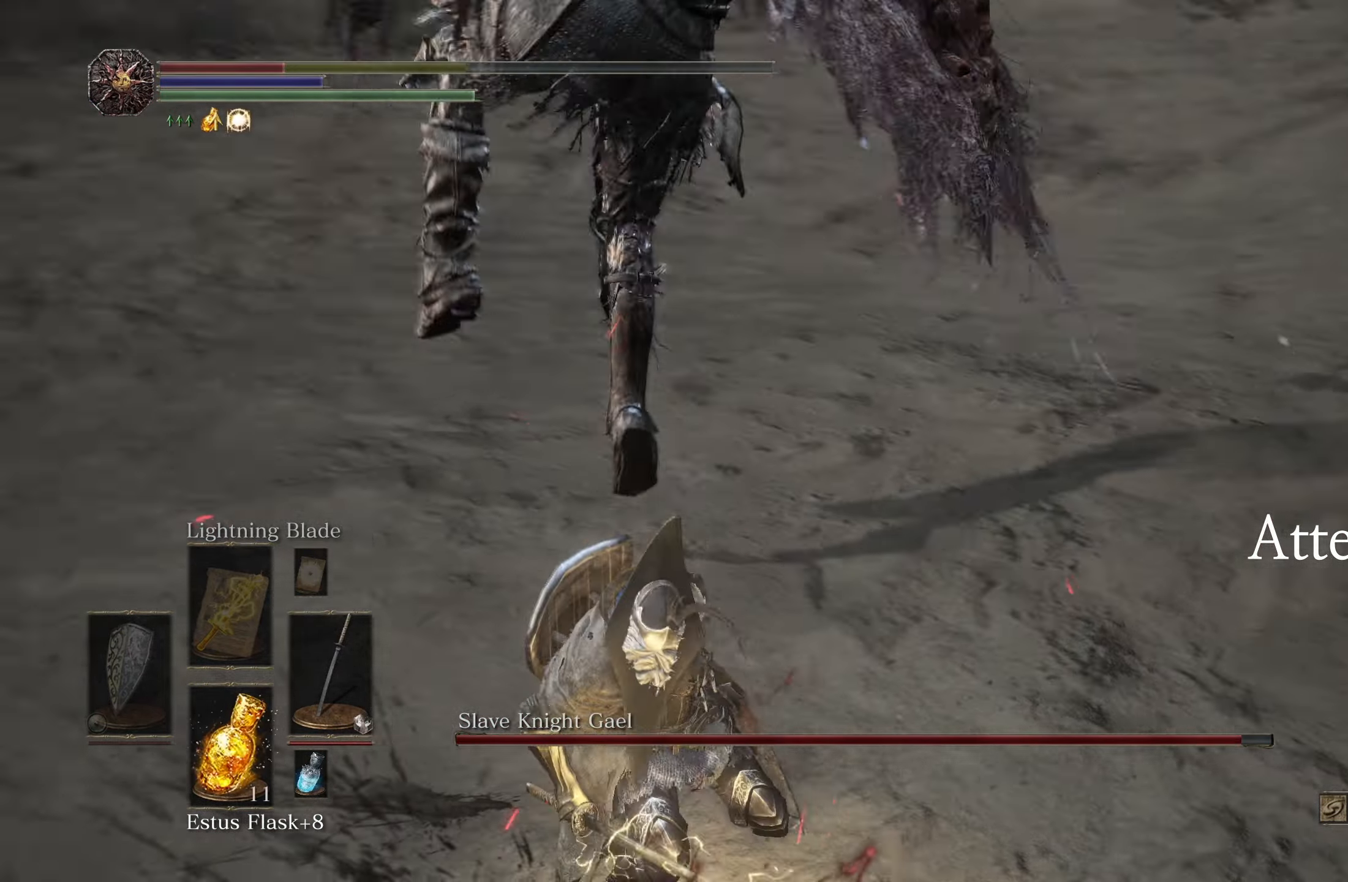
{"buttons": [], "left_stick": "up-right", "right_stick": "center", "events": [[317, "B", "down"], [350, "left_stick", "up-right"], [400, "B", "up"]]}
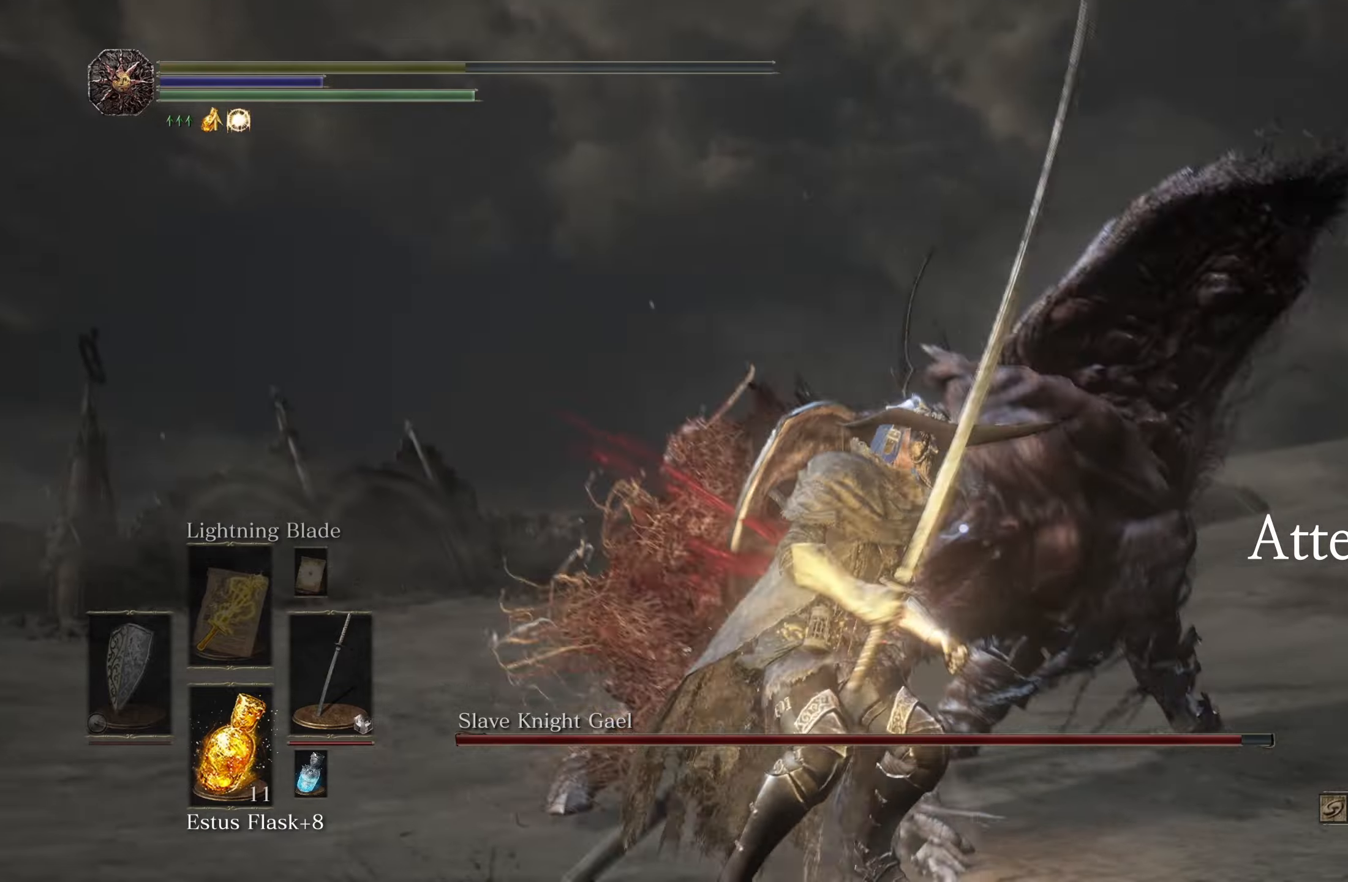
{"buttons": [], "left_stick": "up-right", "right_stick": "center", "events": []}
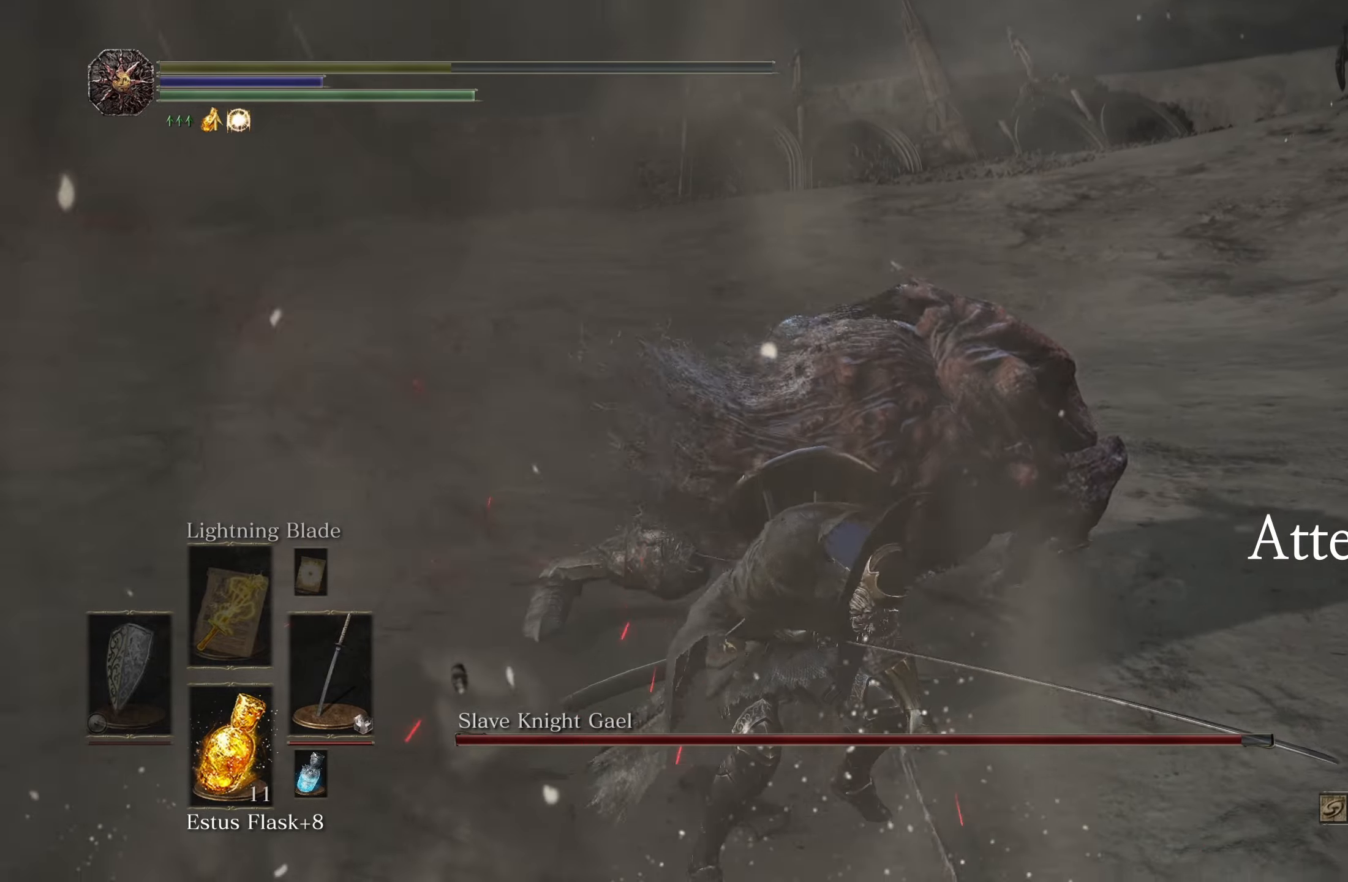
{"buttons": [], "left_stick": "center", "right_stick": "center", "events": [[166, "left_stick", "center"]]}
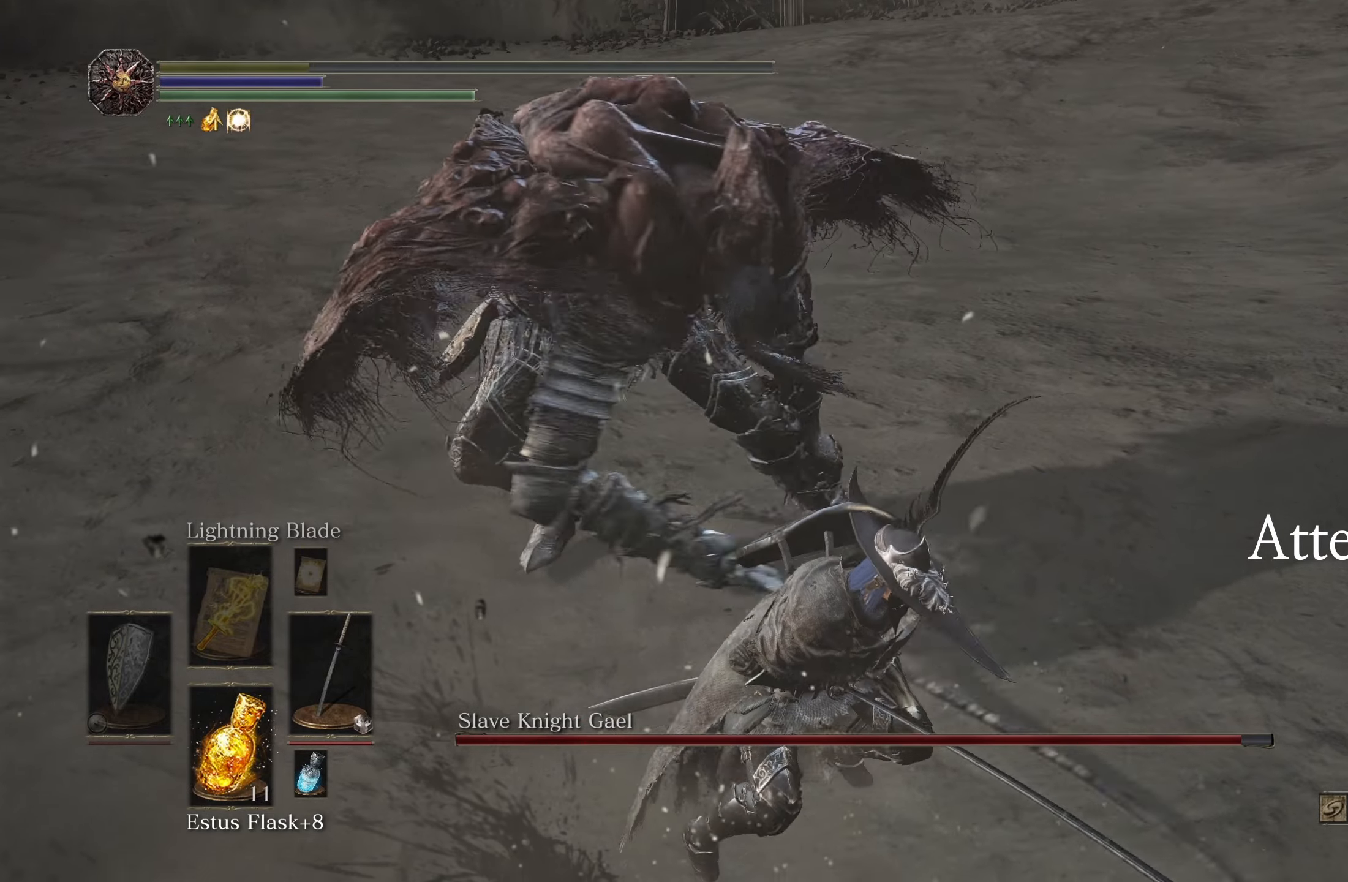
{"buttons": [], "left_stick": "center", "right_stick": "center", "events": []}
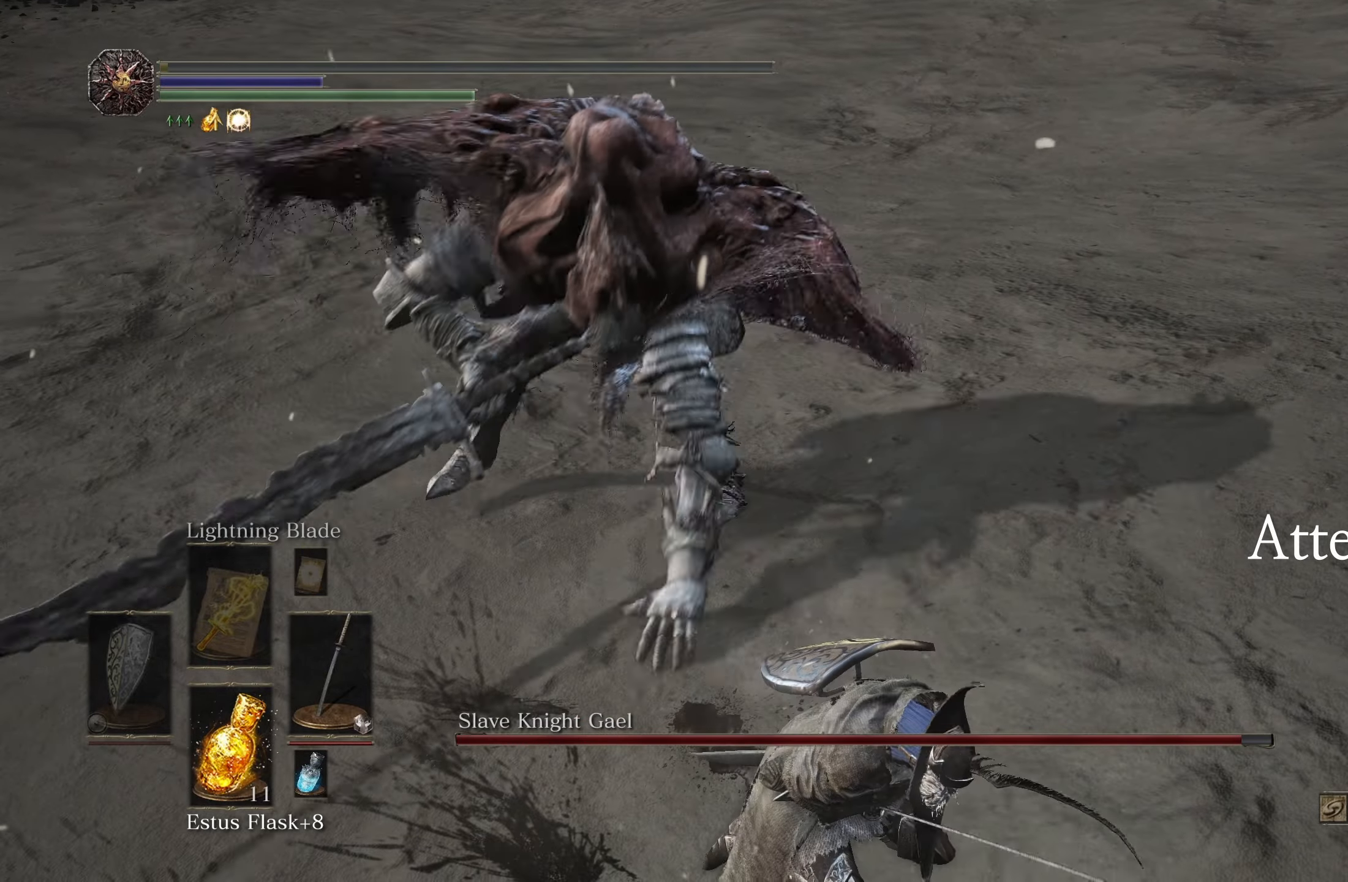
{"buttons": [], "left_stick": "center", "right_stick": "center", "events": [[116, "right_stick", "left"], [366, "right_stick", "center"]]}
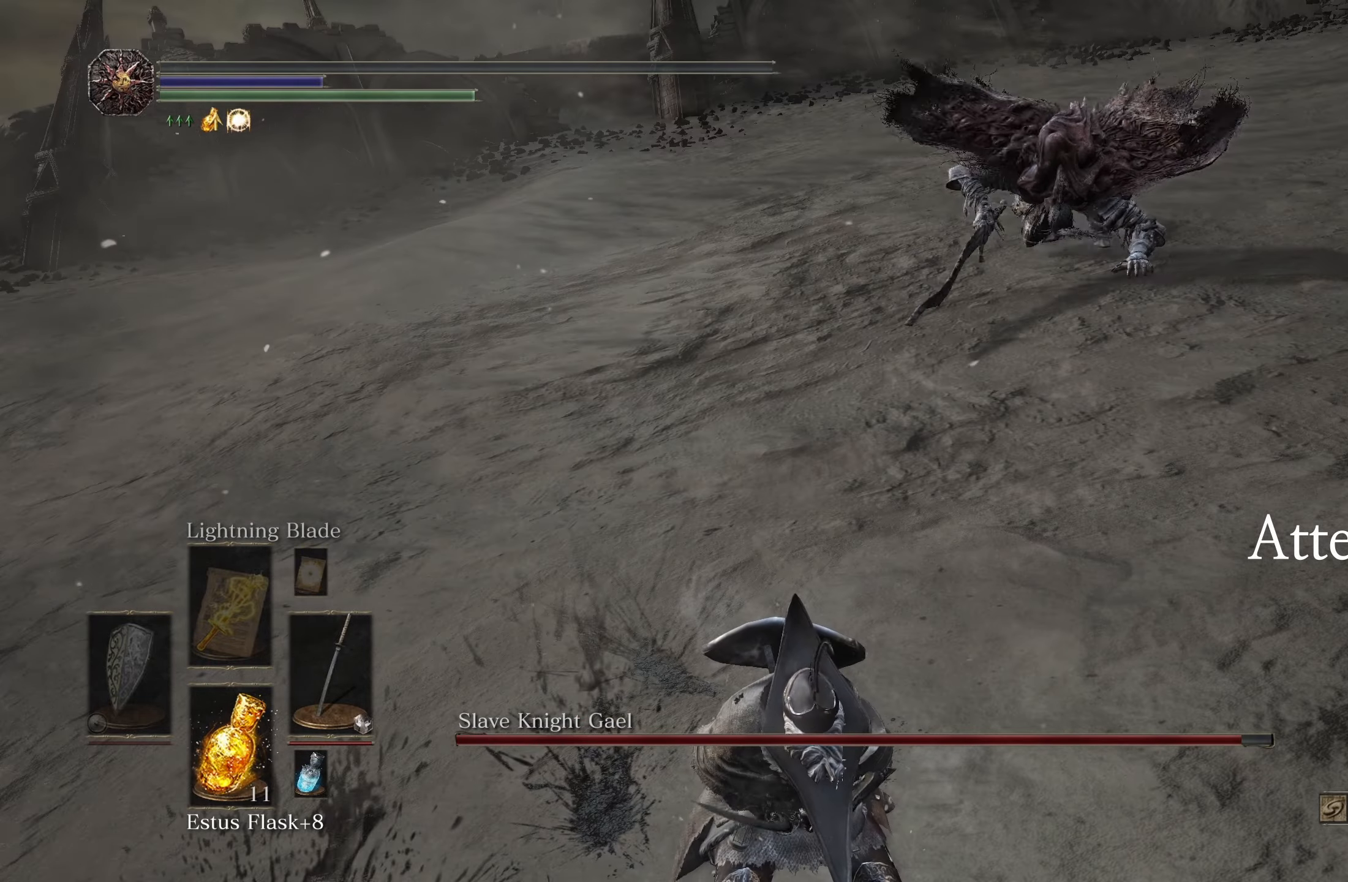
{"buttons": [], "left_stick": "center", "right_stick": "center", "events": [[333, "right_stick", "up"], [500, "right_stick", "center"]]}
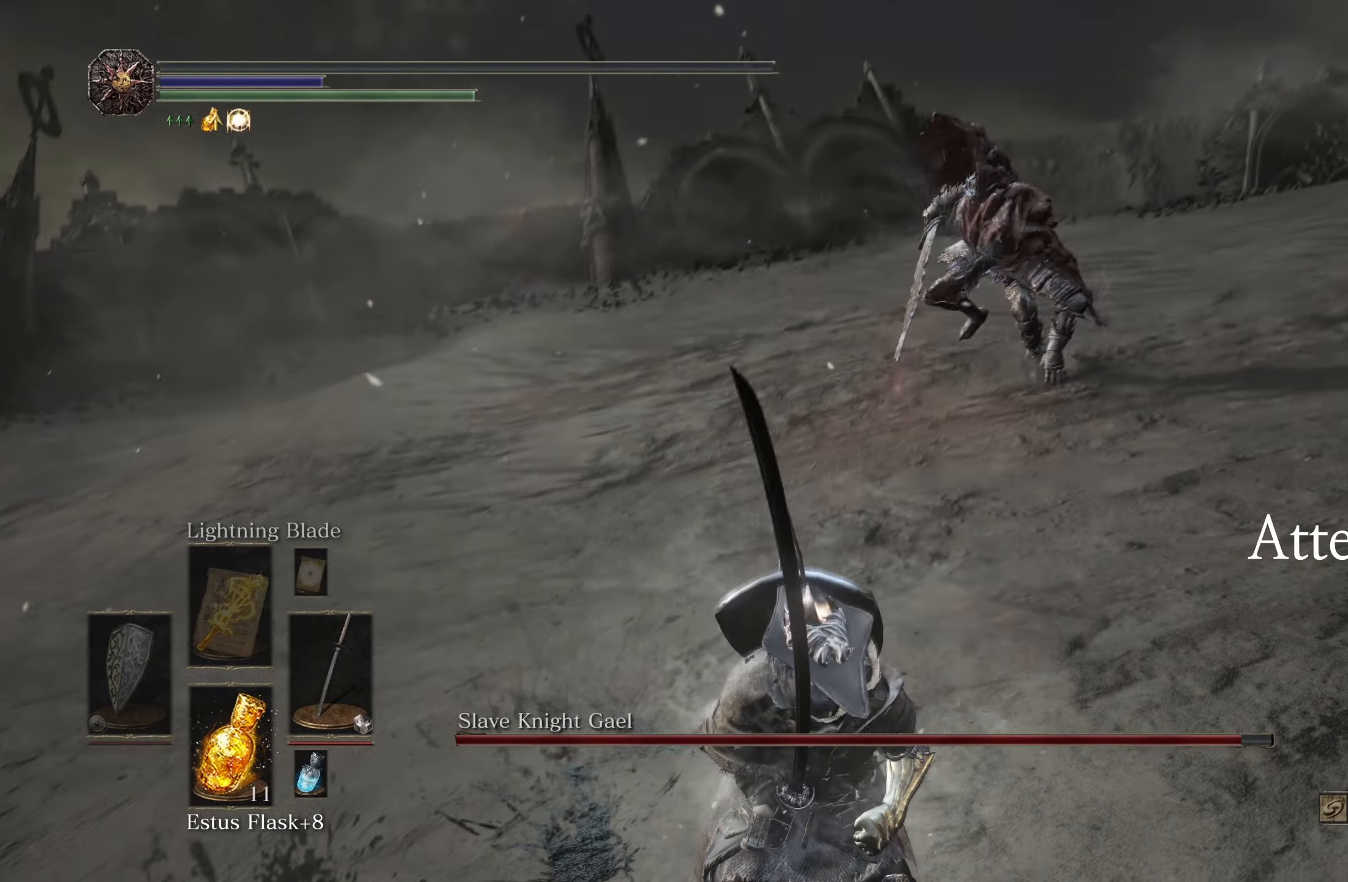
{"buttons": [], "left_stick": "down", "right_stick": "center", "events": [[50, "left_stick", "down"], [350, "B", "down"], [416, "B", "up"]]}